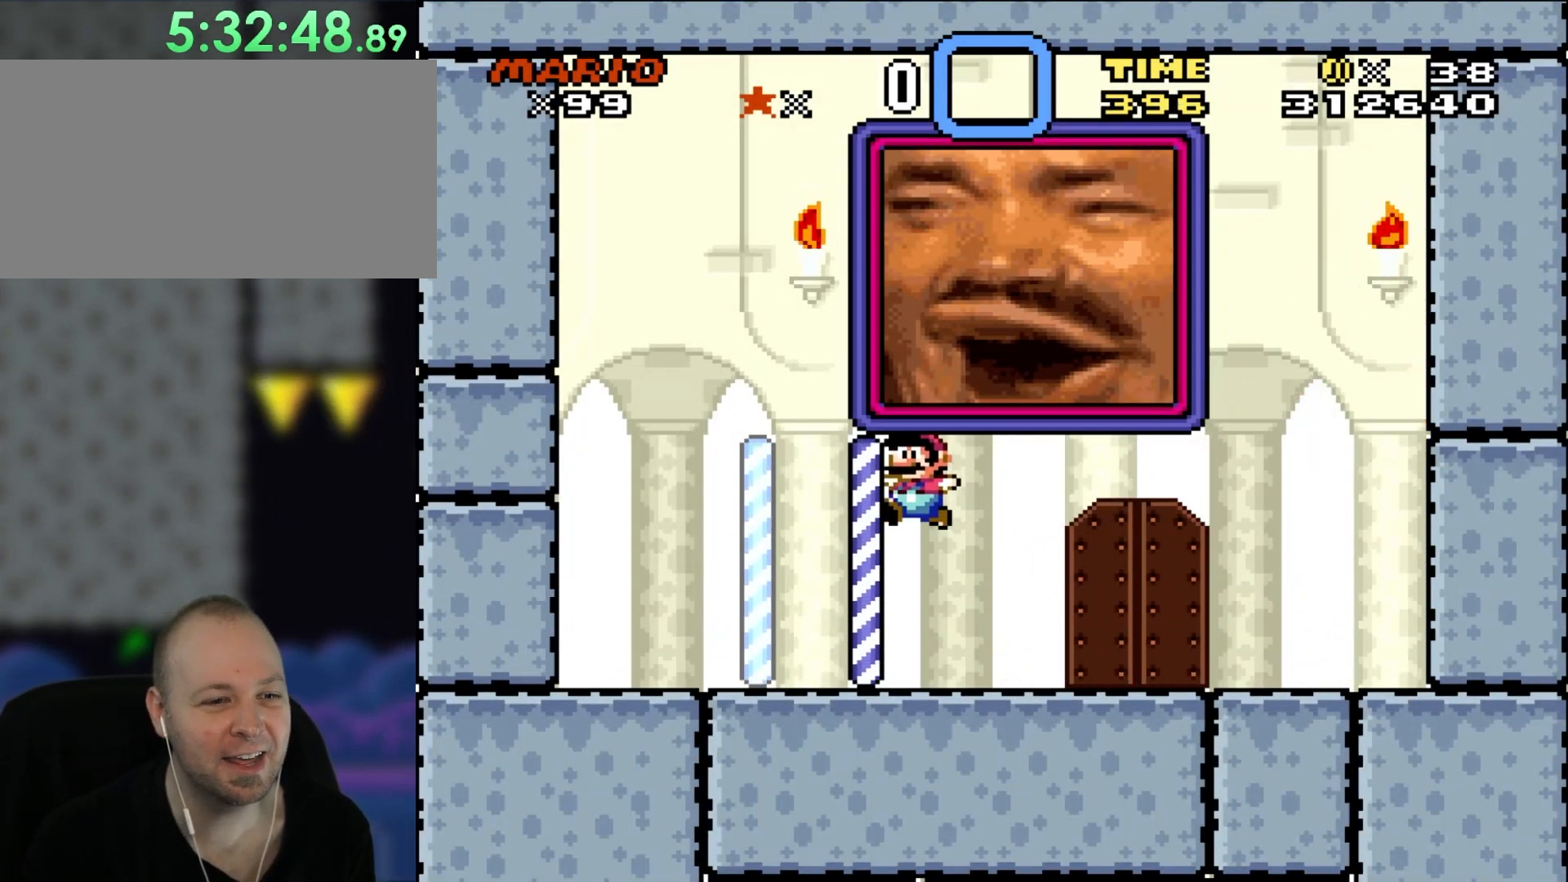
Gameplay with a controller (Nintendo layout); each line is a JSON object with the inputs held at the frame after it (dt_ms = milliseconds from this image to that frame). "events" lists button and stick changes between this image and that frame as [ms after this image, input, new state], when the widget could be followed in between. Not read: B L1 L3 R3 X.
{"dt_ms": 500, "buttons": ["Y", "DPAD_LEFT"], "events": []}
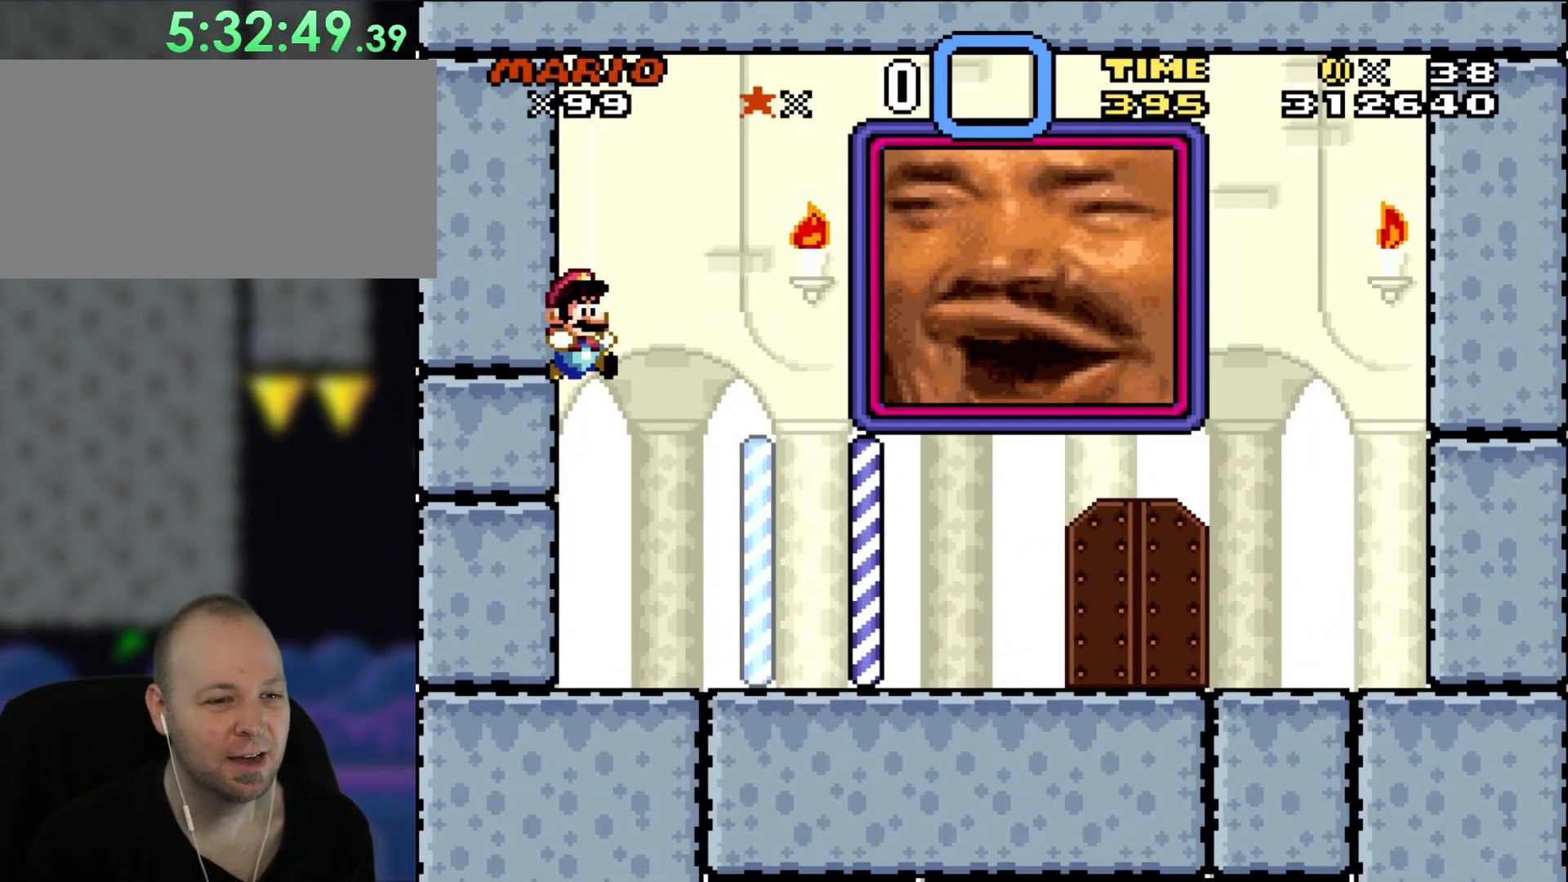
{"dt_ms": 1000, "buttons": ["Y", "DPAD_RIGHT"]}
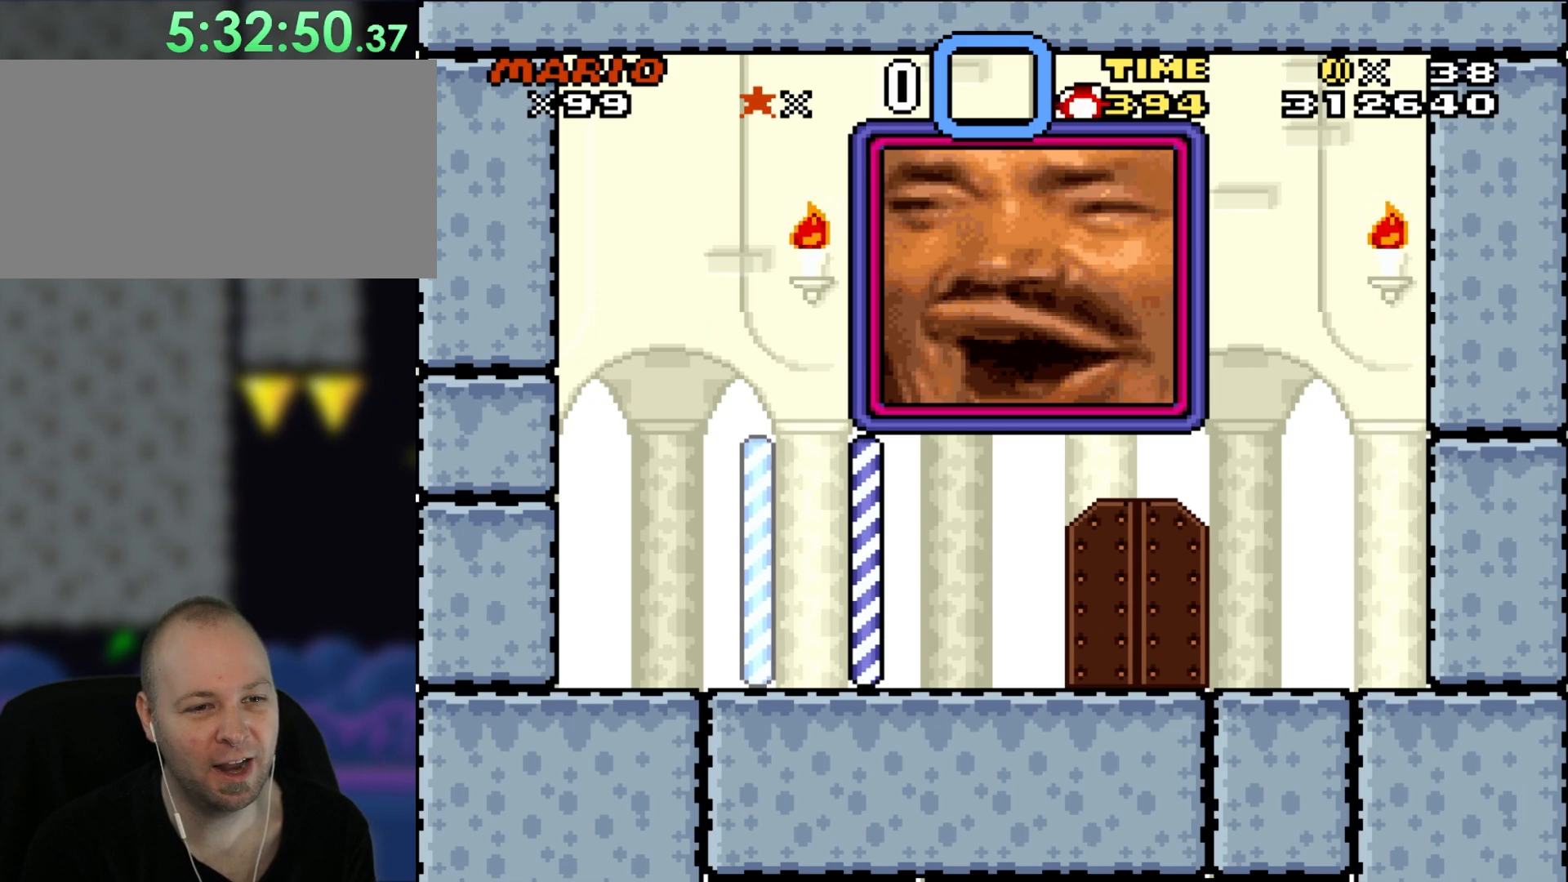
{"dt_ms": 500, "buttons": ["Y", "DPAD_RIGHT"], "events": []}
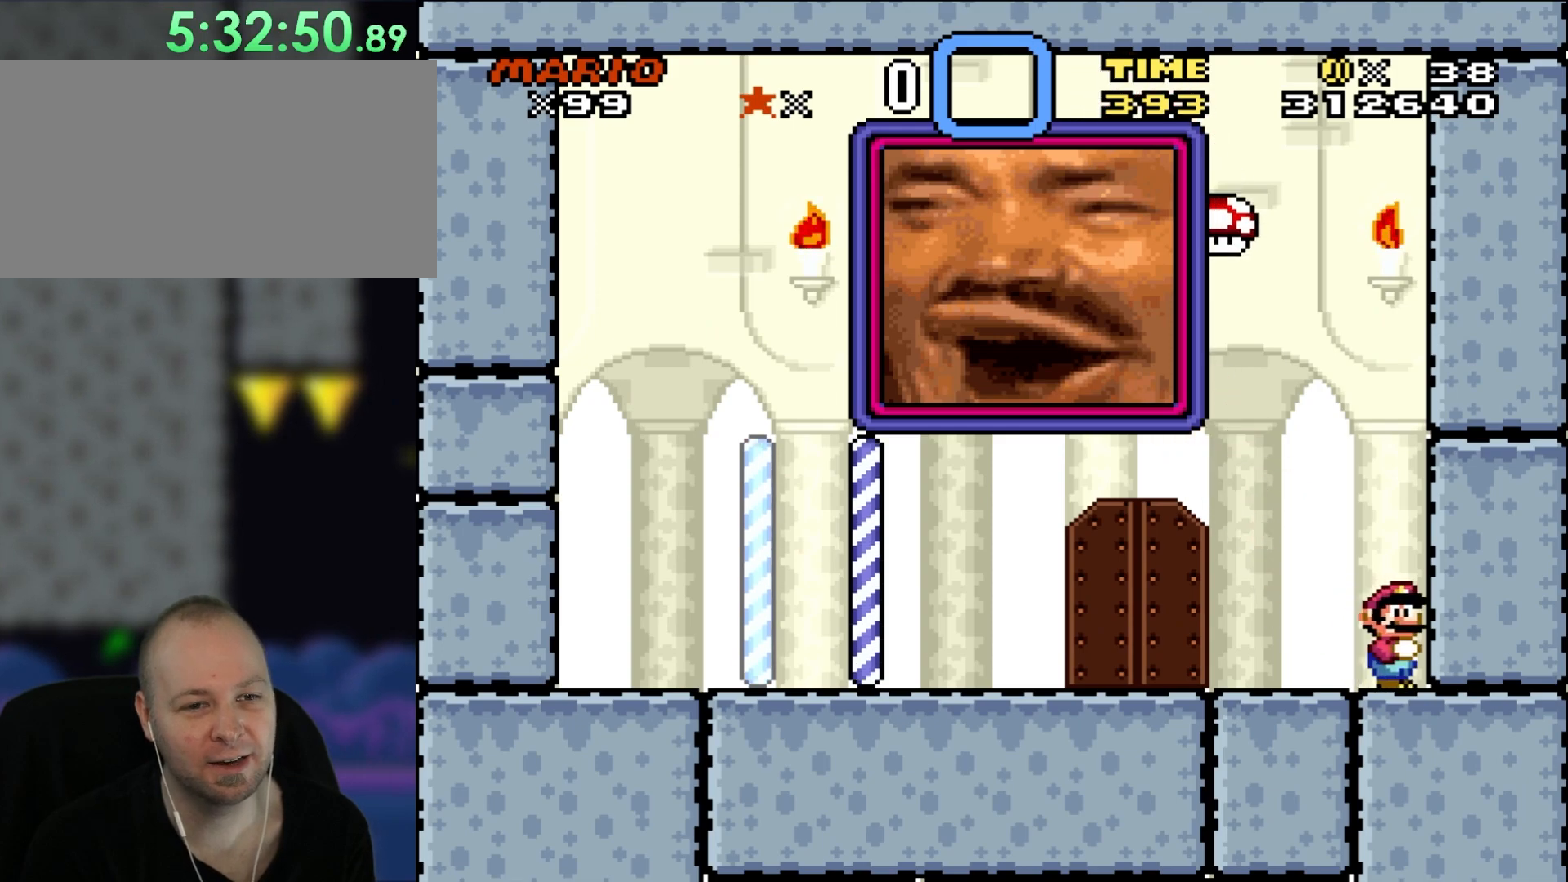
{"dt_ms": 500, "buttons": ["Y"], "events": [[17, "DPAD_RIGHT", "up"], [200, "DPAD_LEFT", "down"], [483, "DPAD_LEFT", "up"]]}
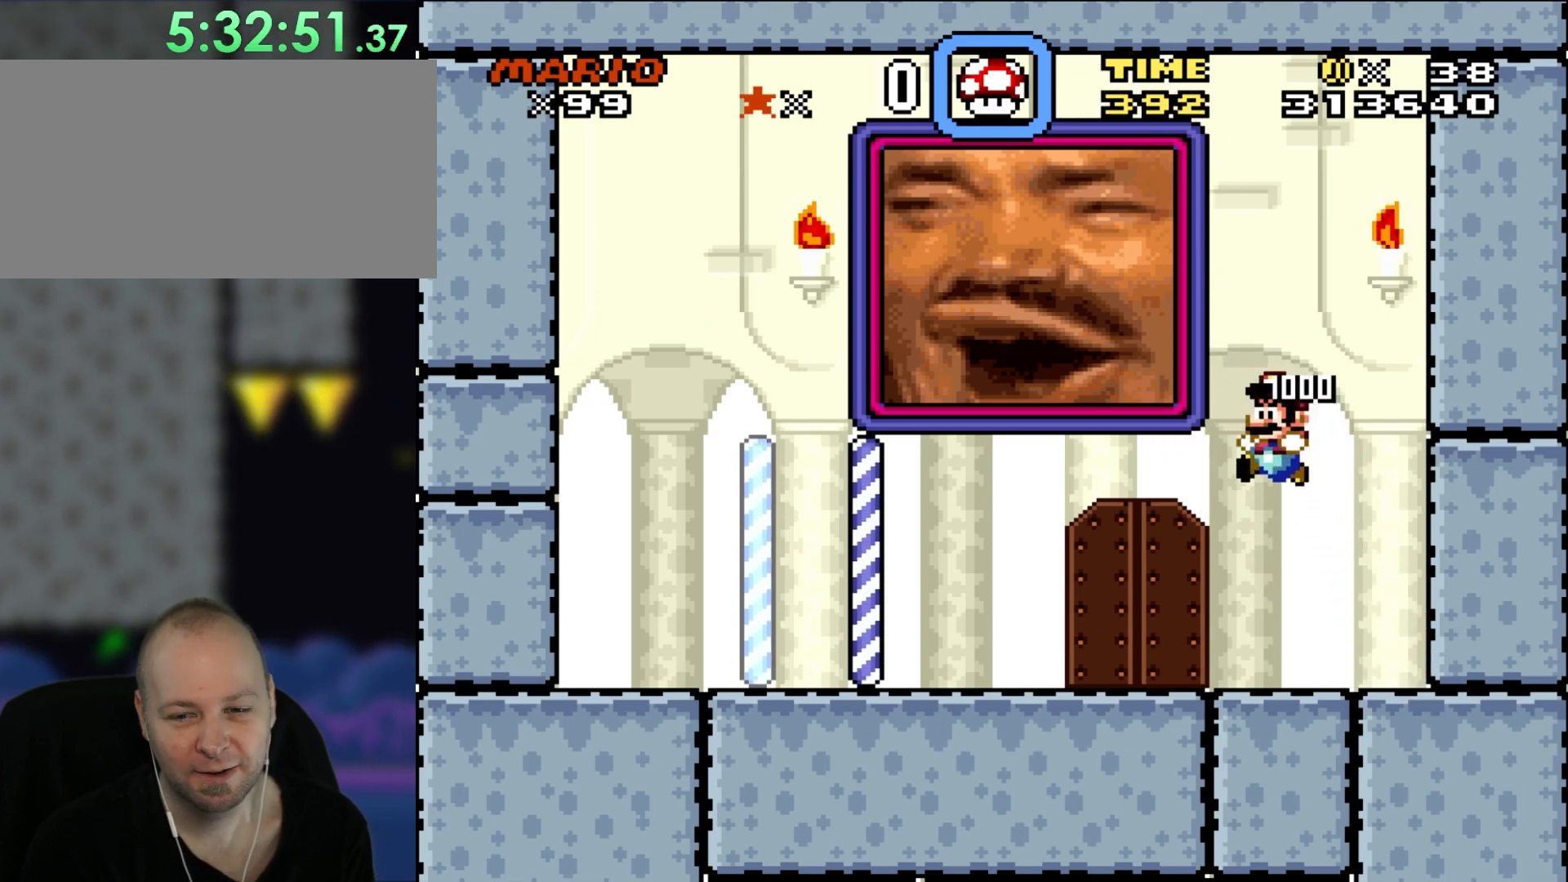
{"dt_ms": 500, "buttons": ["Y"], "events": [[133, "DPAD_RIGHT", "down"], [217, "DPAD_RIGHT", "up"]]}
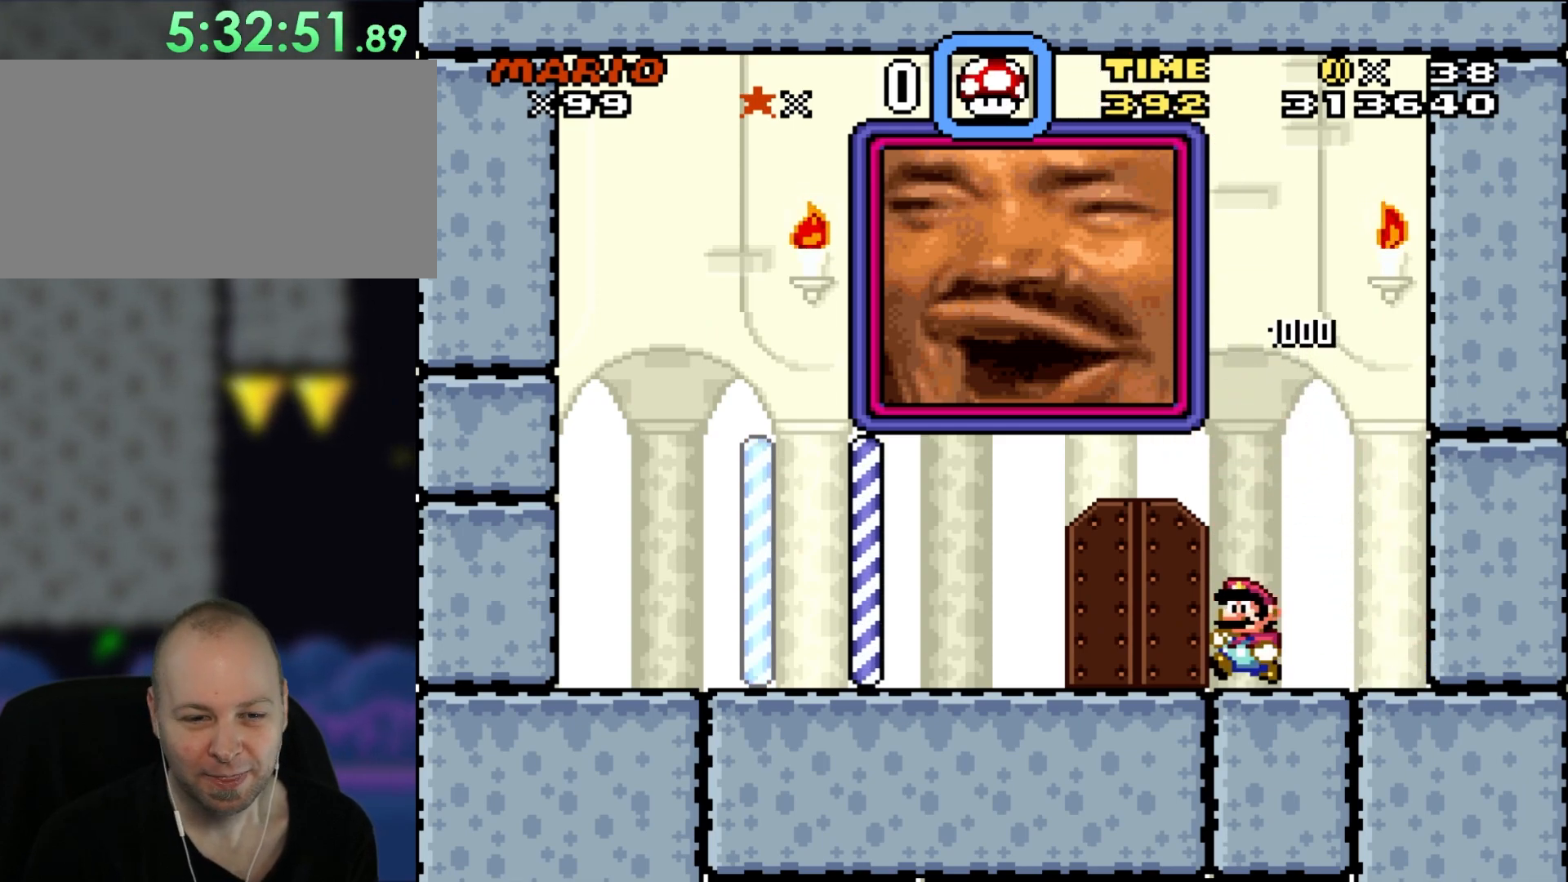
{"dt_ms": 500, "buttons": ["DPAD_UP"], "events": [[83, "DPAD_LEFT", "down"], [333, "DPAD_LEFT", "up"], [450, "DPAD_UP", "down"], [450, "Y", "up"]]}
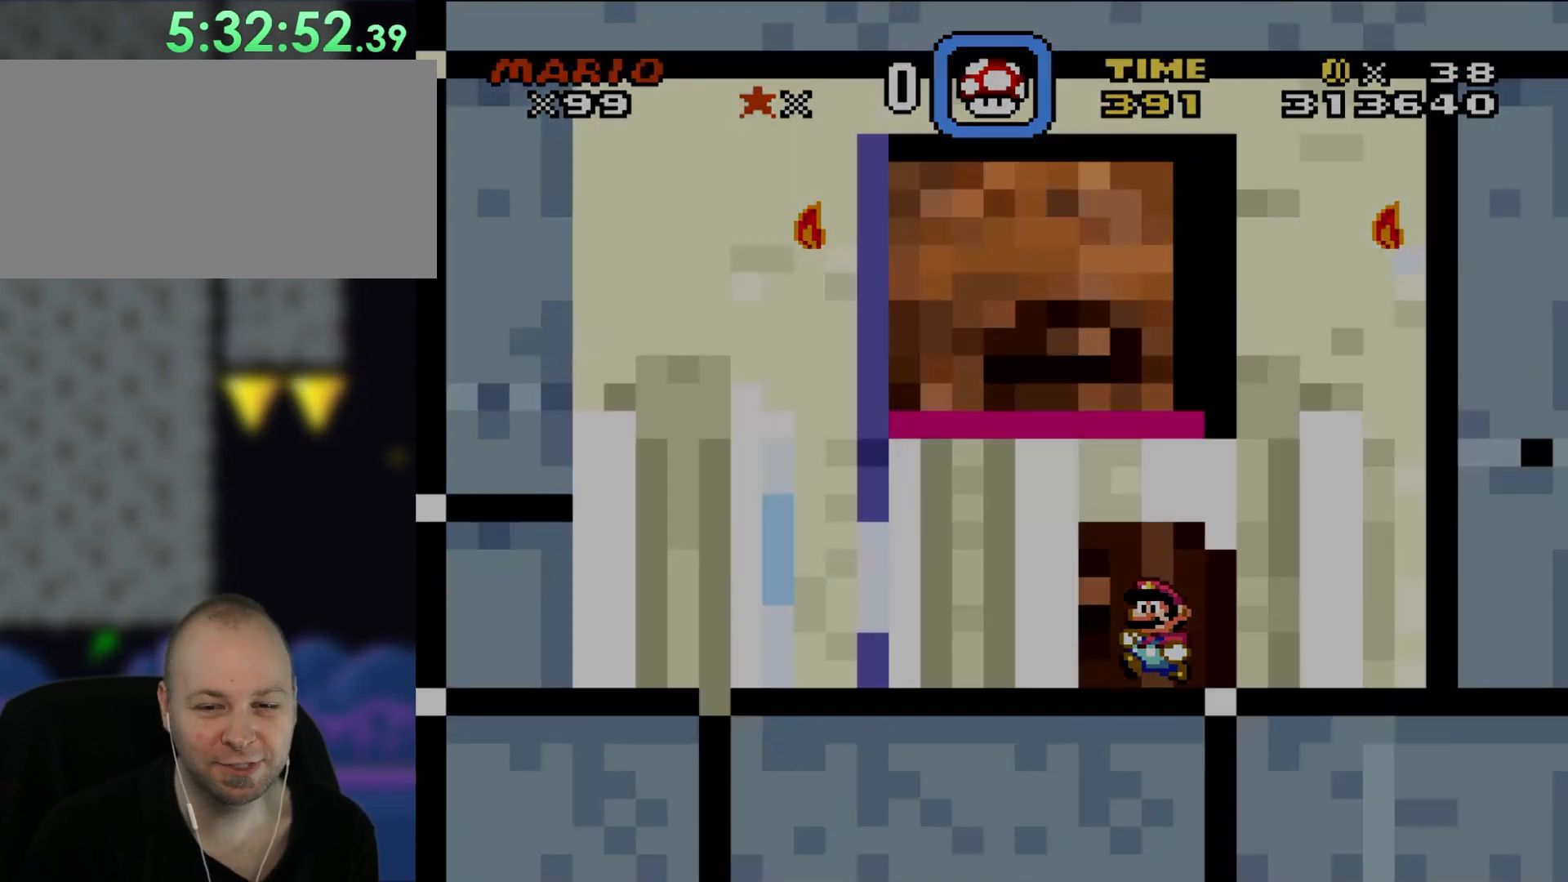
{"dt_ms": 500, "buttons": [], "events": [[133, "DPAD_UP", "up"]]}
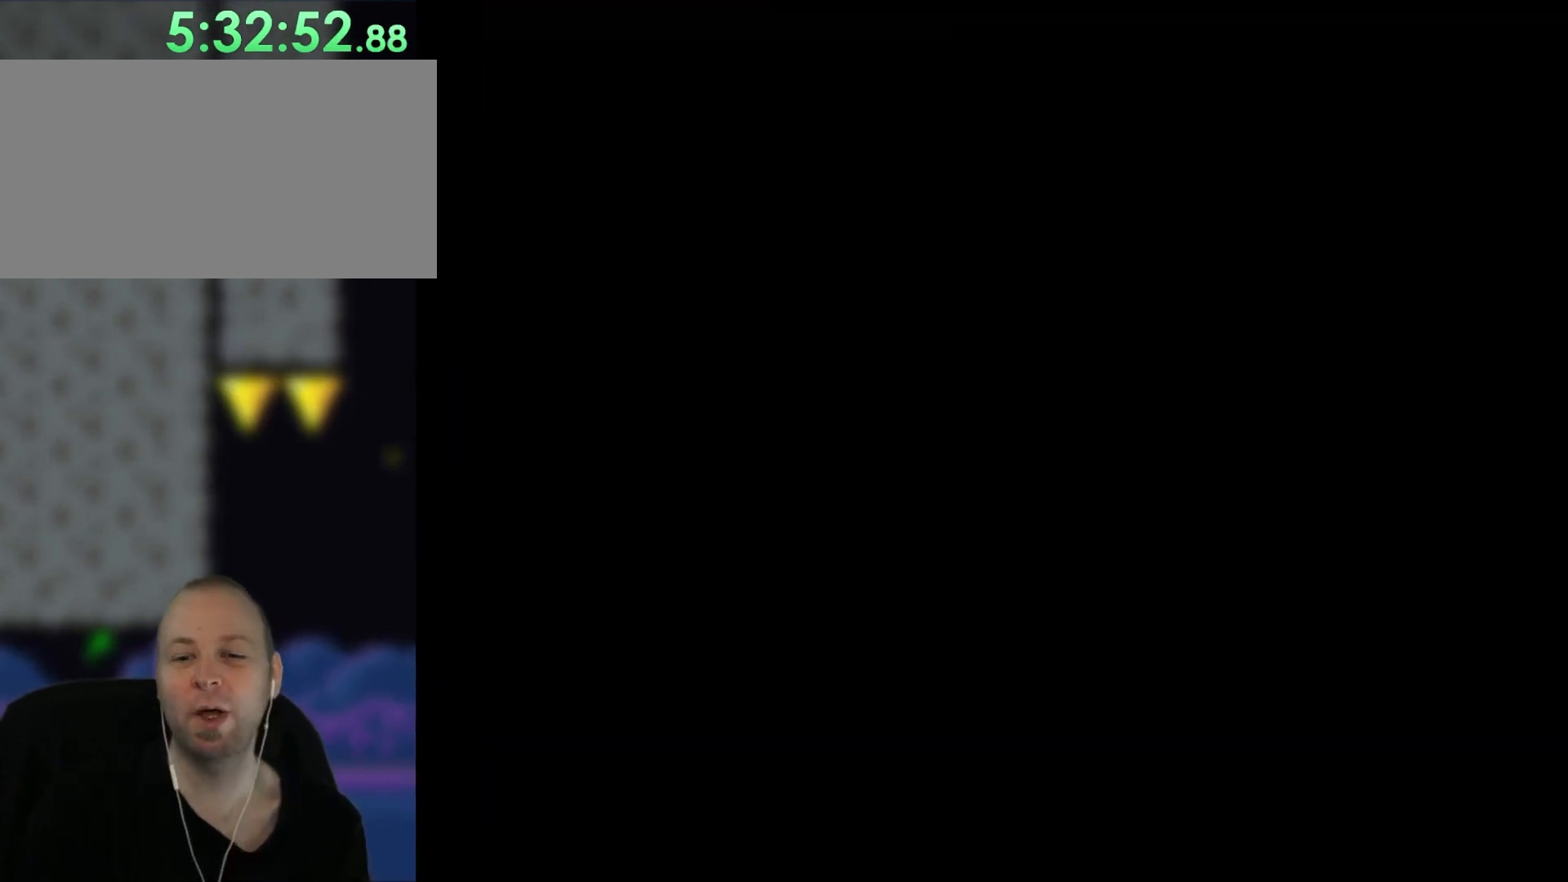
{"dt_ms": 500, "buttons": [], "events": []}
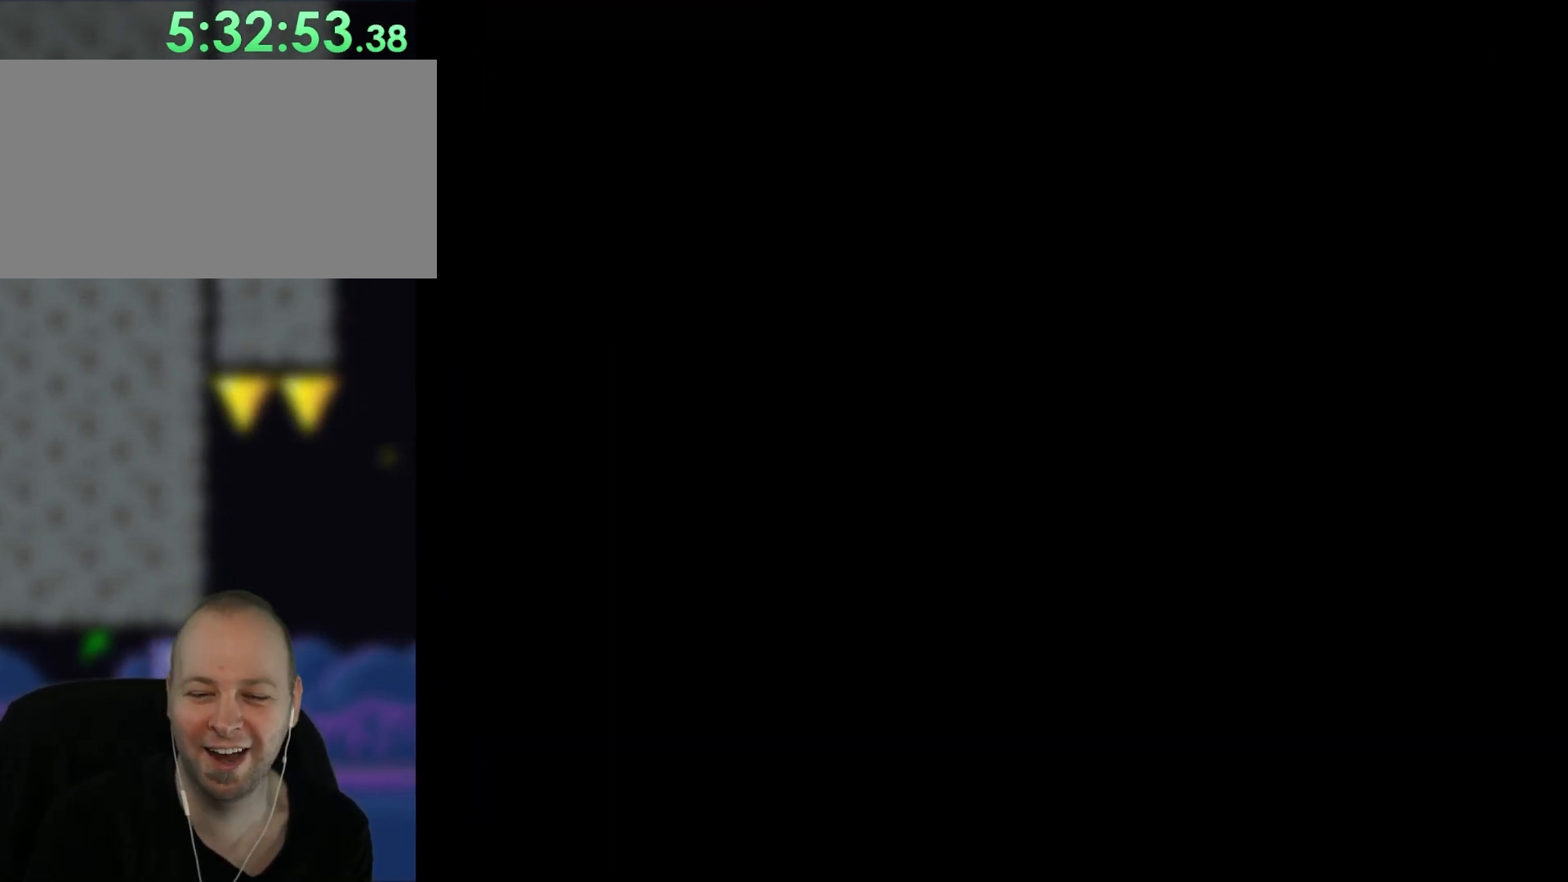
{"dt_ms": 500, "buttons": [], "events": [[333, "DPAD_RIGHT", "down"], [450, "DPAD_RIGHT", "up"]]}
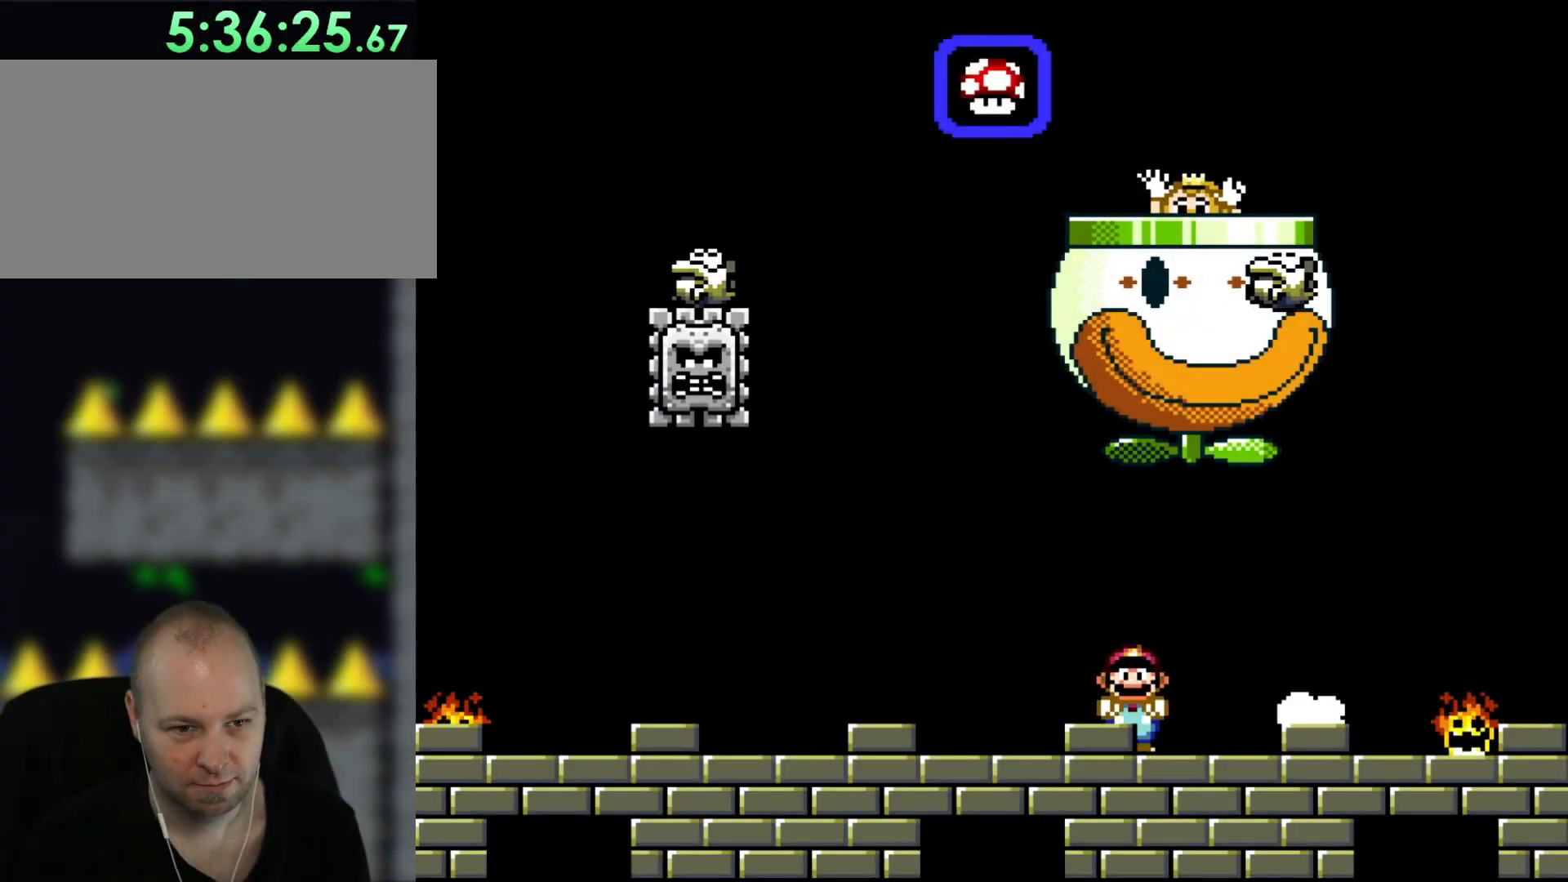
{"dt_ms": 500, "buttons": ["DPAD_LEFT"], "events": [[117, "A", "down"], [233, "A", "up"], [450, "DPAD_LEFT", "down"]]}
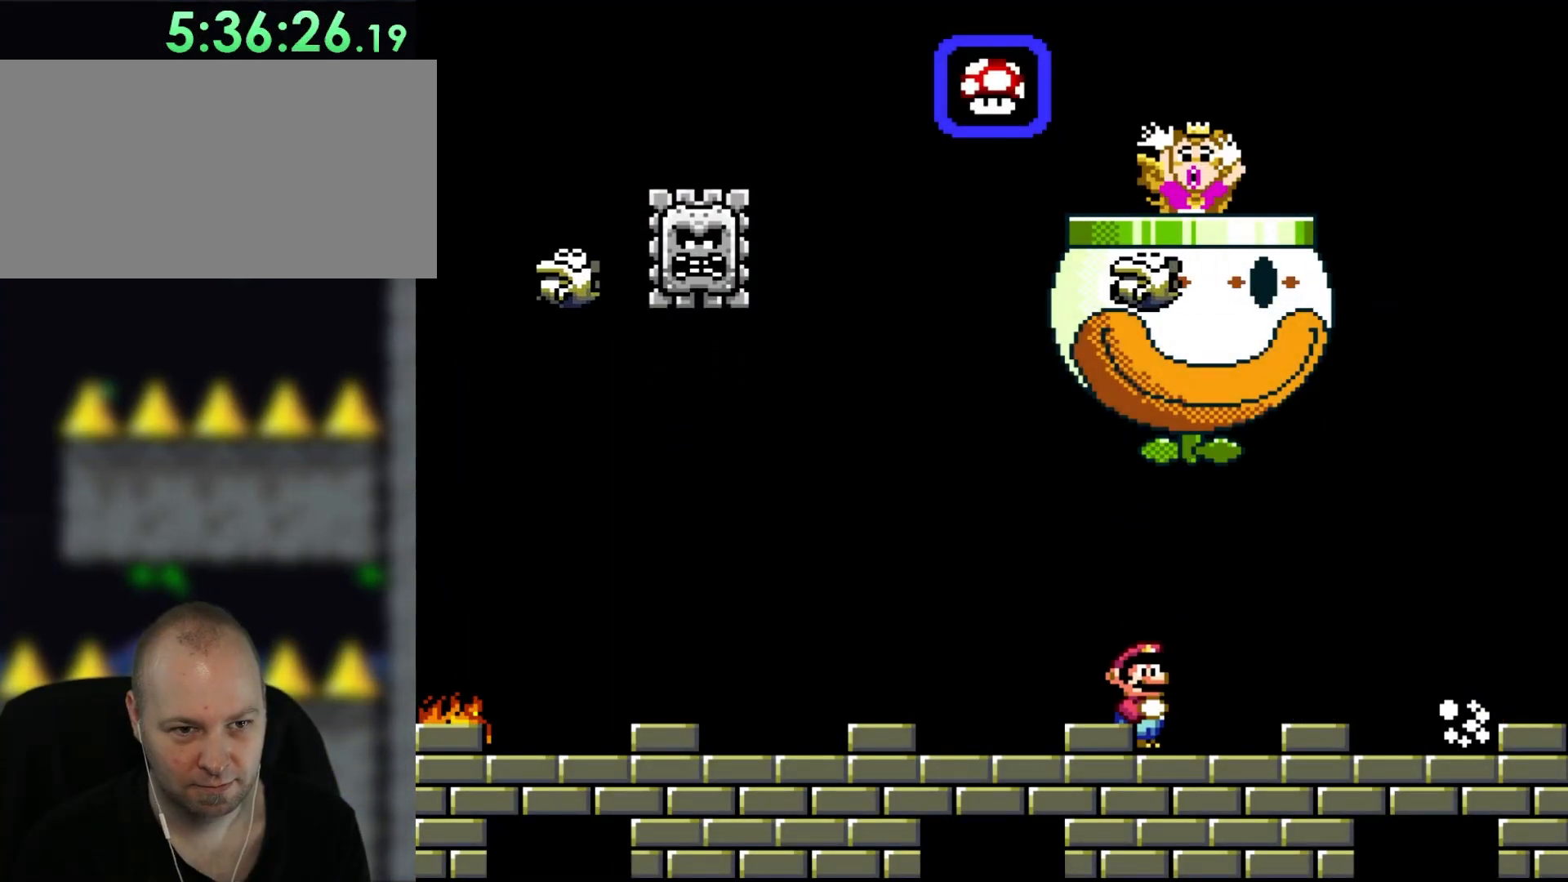
{"dt_ms": 500, "buttons": [], "events": [[33, "DPAD_UP", "down"], [100, "DPAD_UP", "up"], [183, "DPAD_LEFT", "up"], [217, "A", "down"], [300, "DPAD_RIGHT", "down"], [350, "A", "up"], [500, "DPAD_RIGHT", "up"]]}
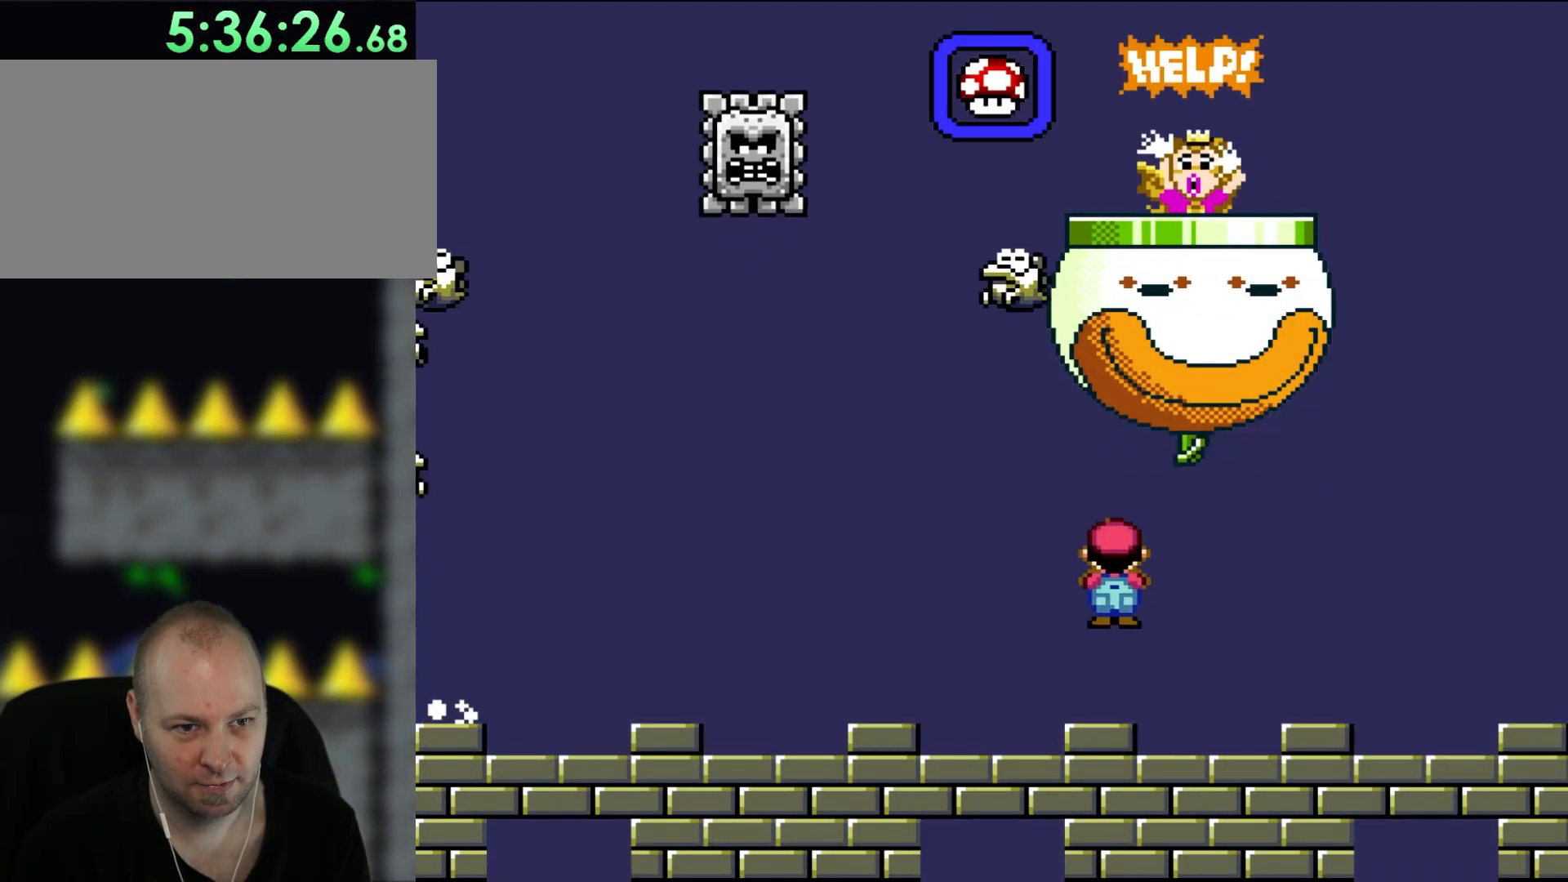
{"dt_ms": 500, "buttons": ["DPAD_LEFT"], "events": [[383, "A", "down"], [450, "A", "up"], [450, "DPAD_LEFT", "down"]]}
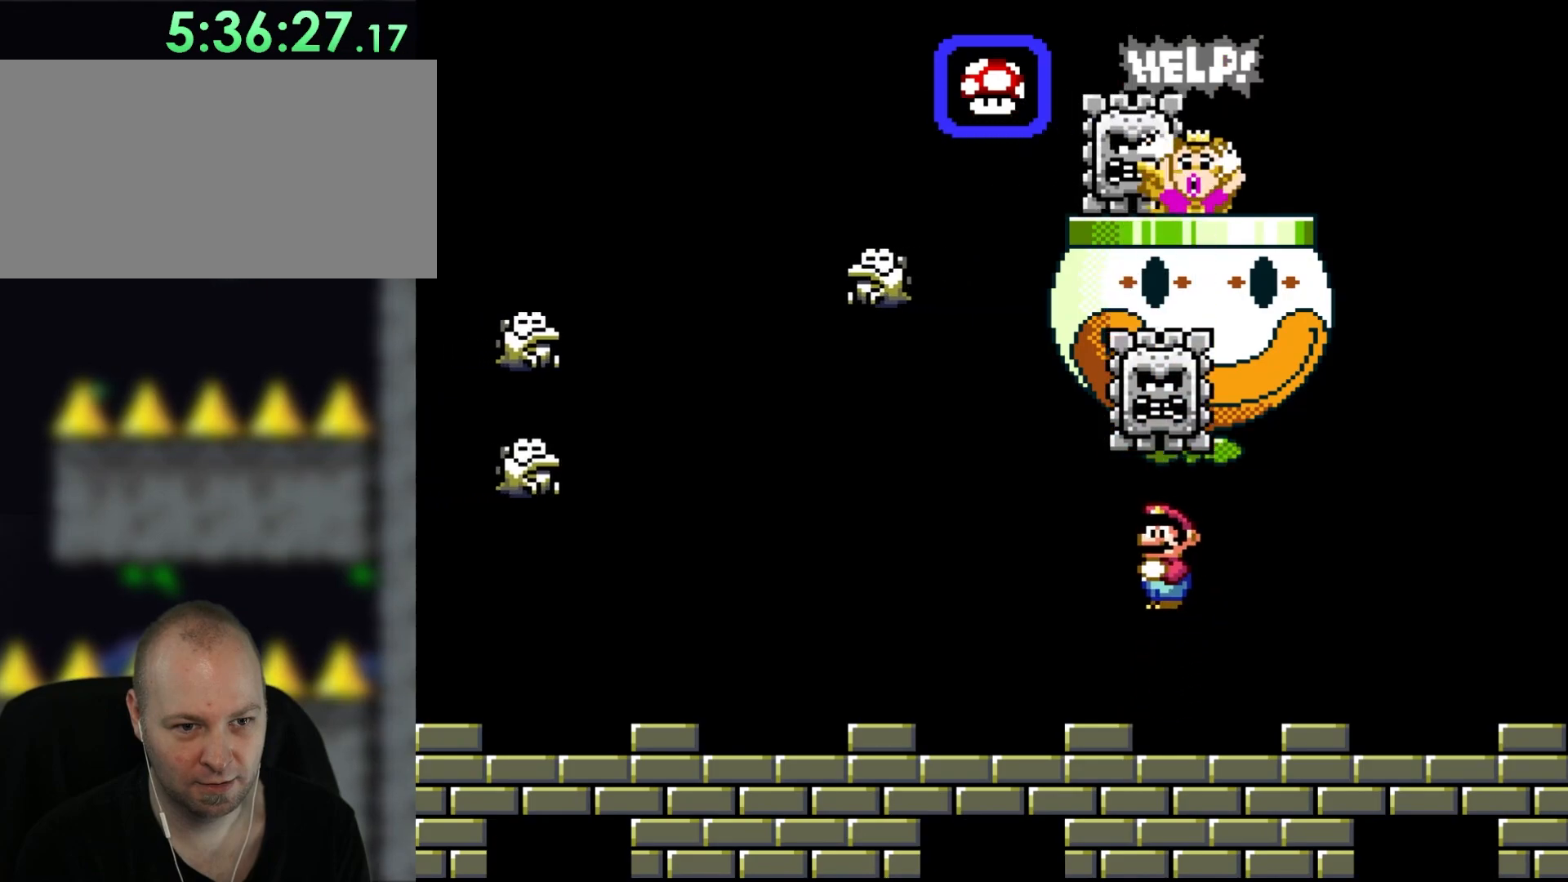
{"dt_ms": 500, "buttons": ["DPAD_LEFT"], "events": []}
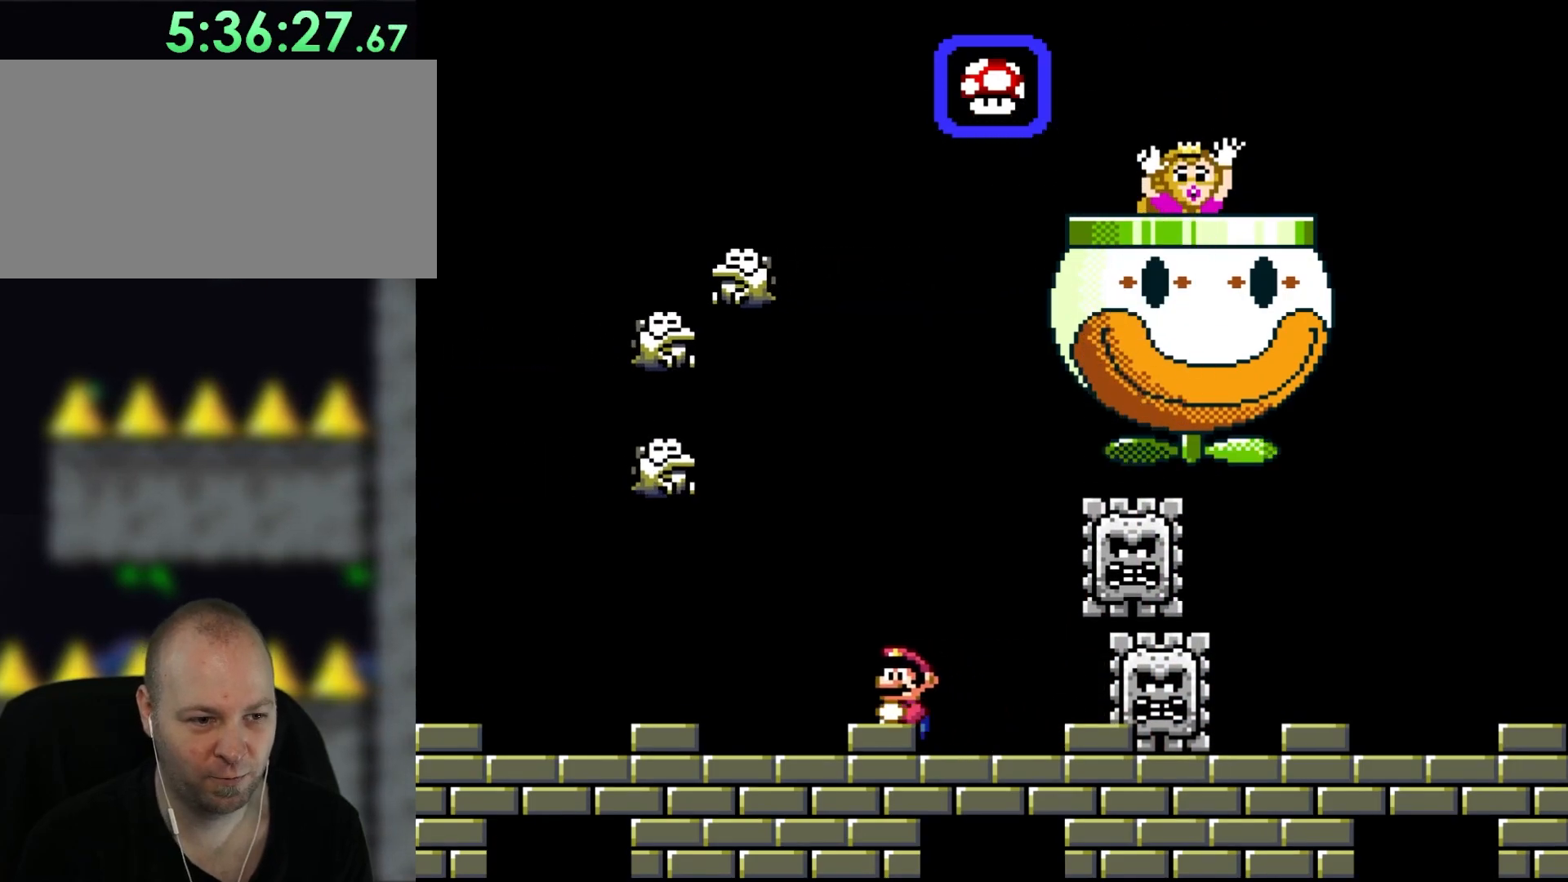
{"dt_ms": 500, "buttons": ["DPAD_LEFT"], "events": []}
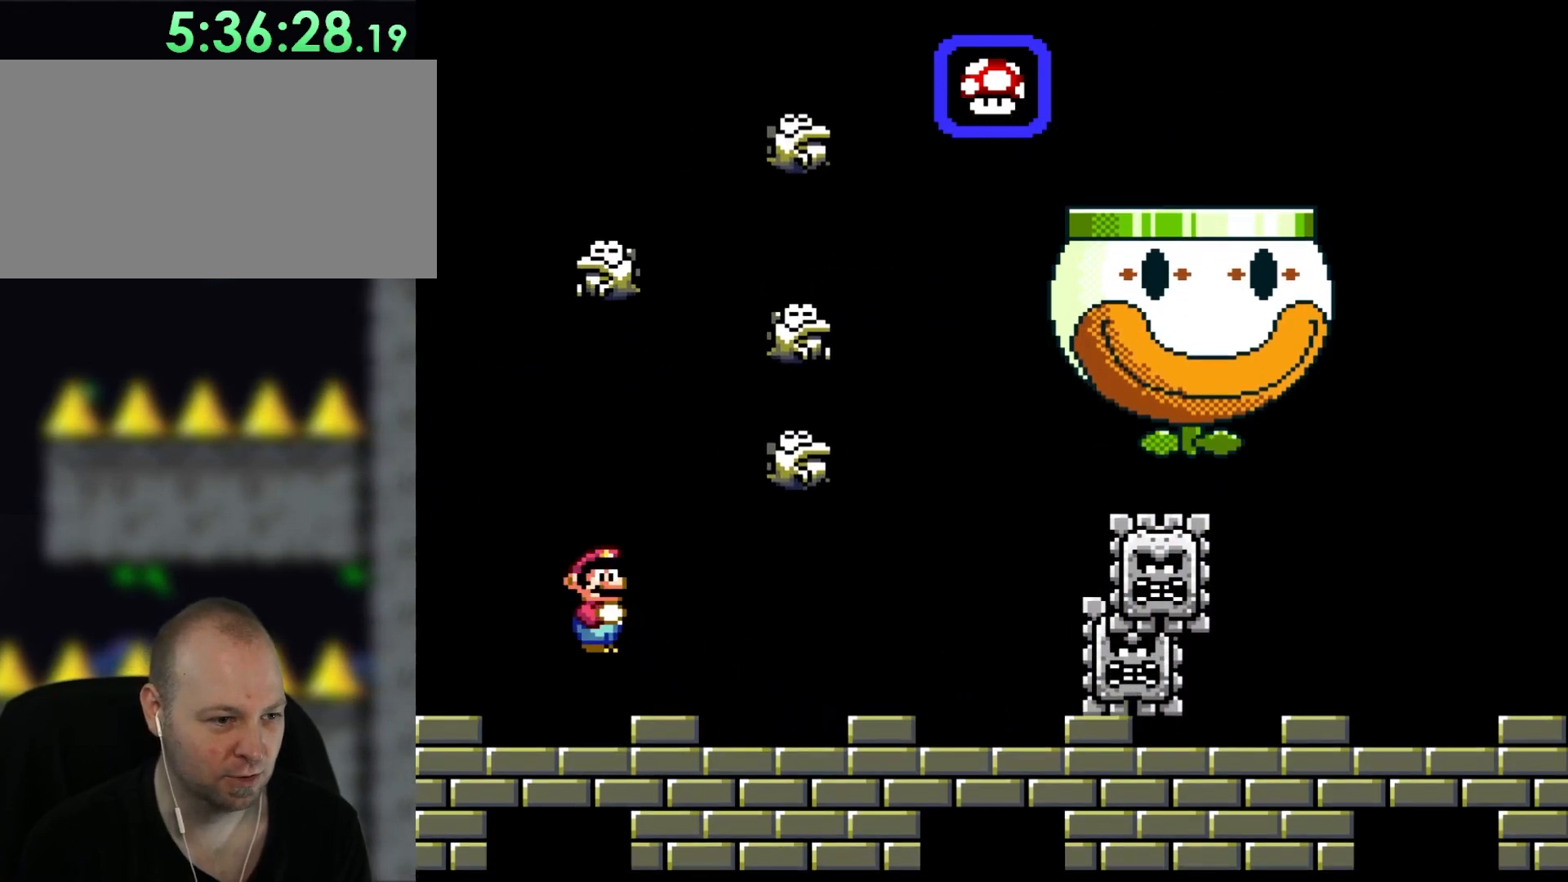
{"dt_ms": 500, "buttons": [], "events": [[33, "A", "down"], [67, "DPAD_LEFT", "up"], [67, "DPAD_UP", "down"], [100, "DPAD_RIGHT", "down"], [100, "DPAD_UP", "up"], [150, "A", "up"], [267, "DPAD_RIGHT", "up"]]}
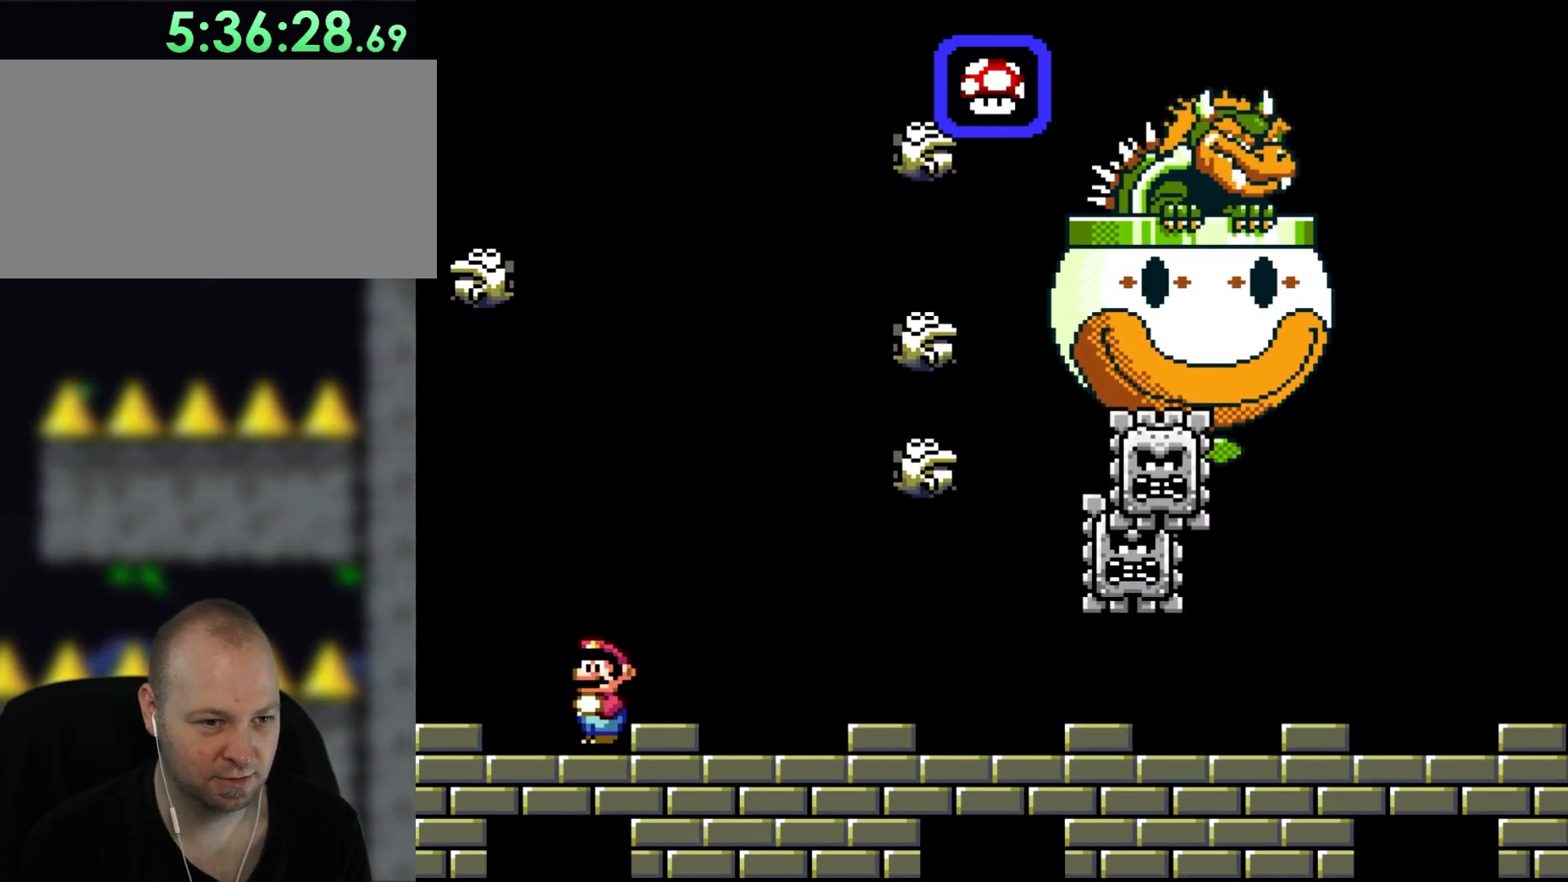
{"dt_ms": 500, "buttons": ["DPAD_LEFT"], "events": [[233, "A", "down"], [383, "A", "up"], [467, "DPAD_LEFT", "down"]]}
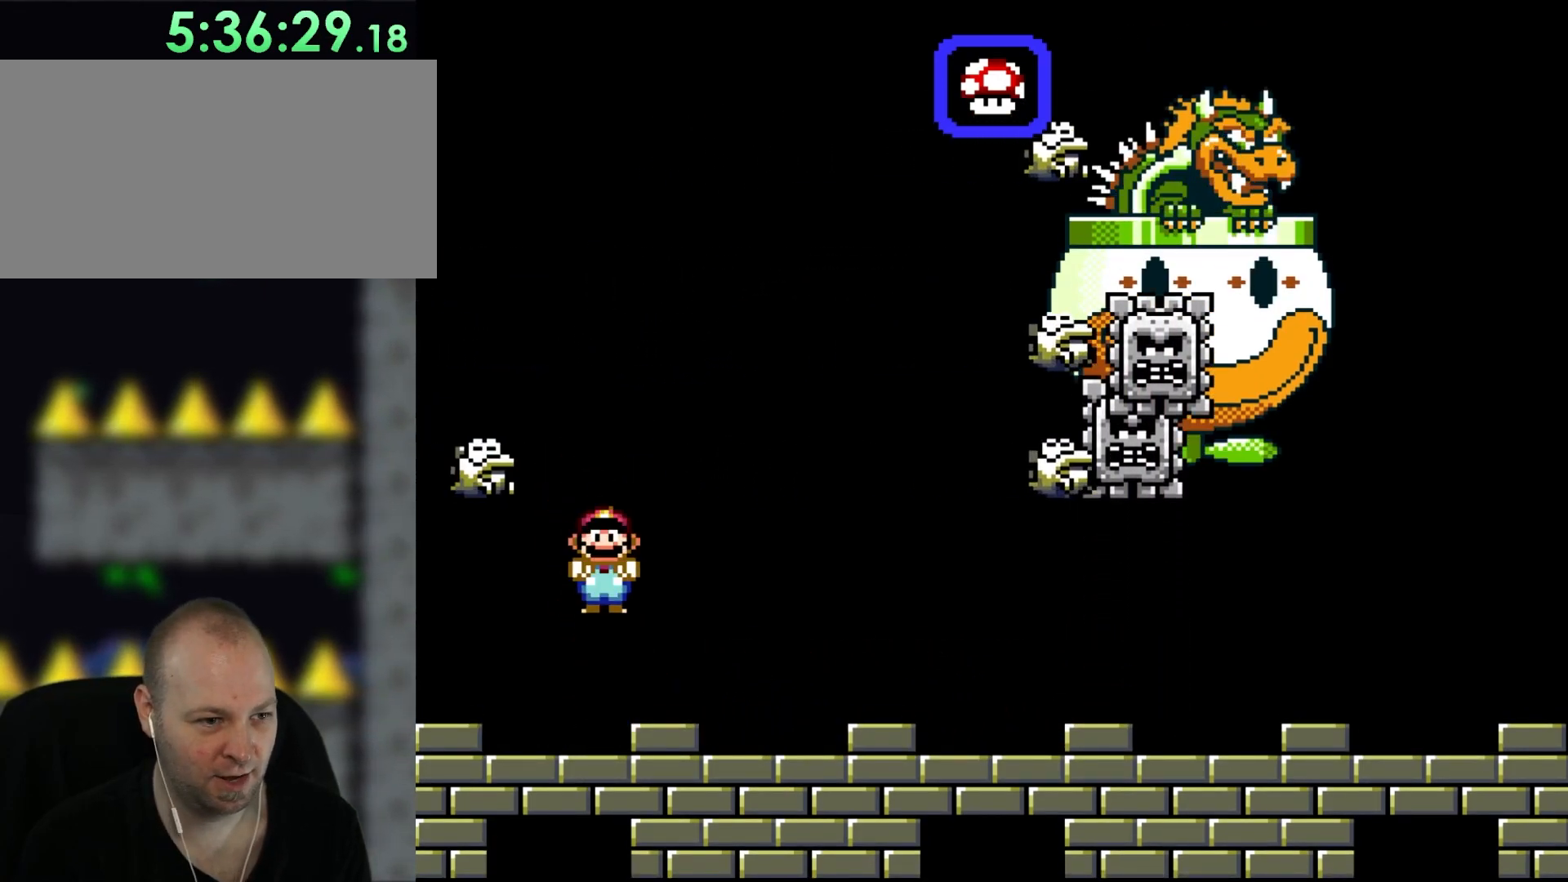
{"dt_ms": 500, "buttons": ["DPAD_LEFT"], "events": [[33, "DPAD_UP", "down"], [67, "DPAD_UP", "up"], [150, "DPAD_LEFT", "up"], [150, "DPAD_UP", "down"], [183, "DPAD_RIGHT", "down"], [183, "DPAD_UP", "up"], [300, "DPAD_RIGHT", "up"], [383, "DPAD_LEFT", "down"]]}
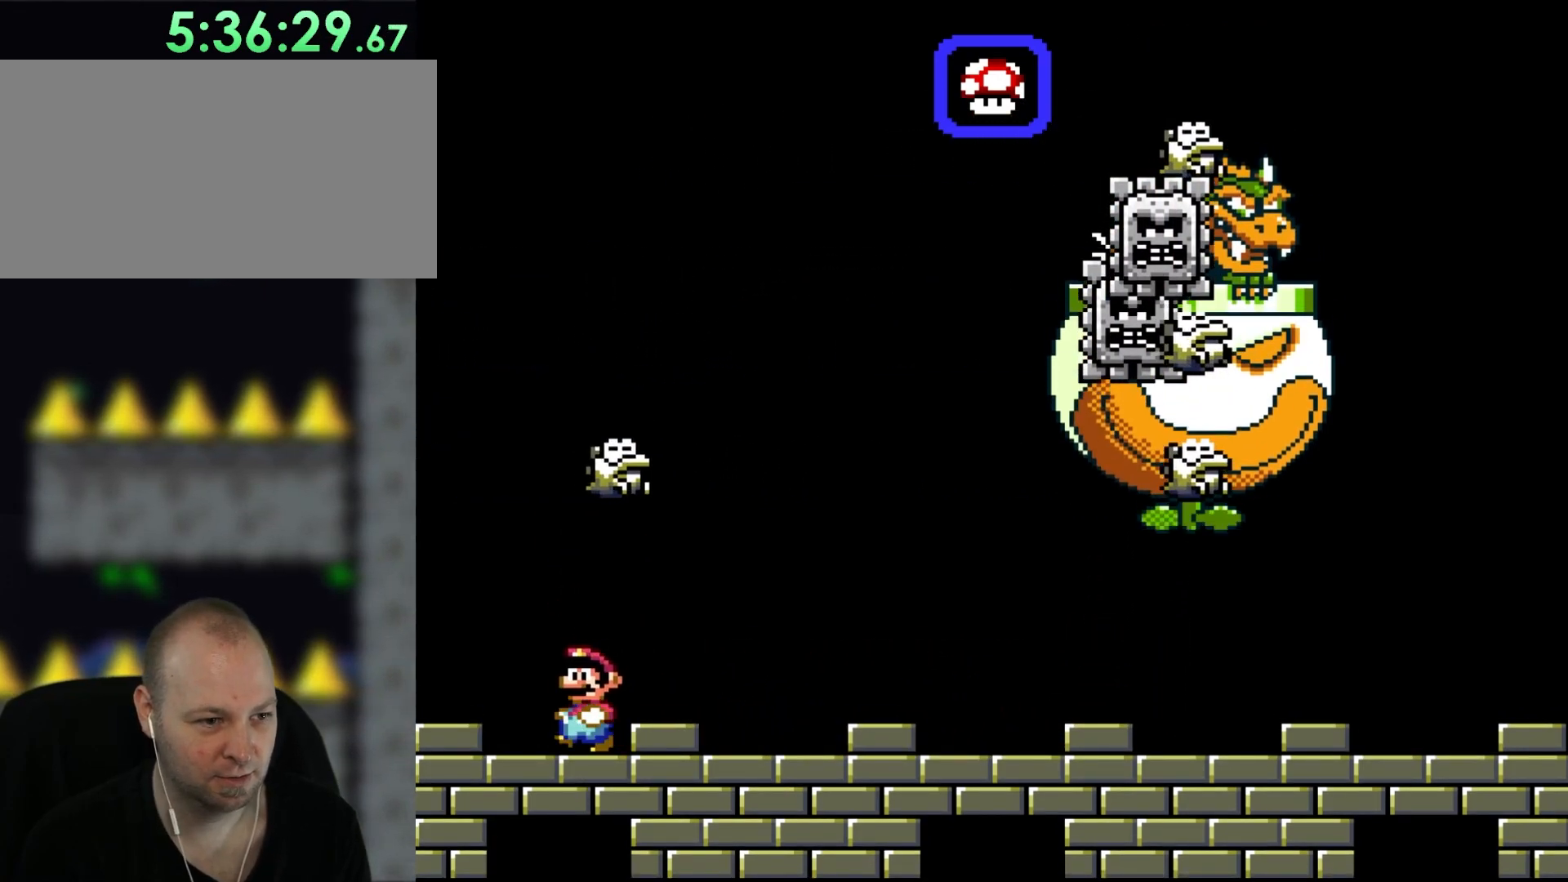
{"dt_ms": 500, "buttons": [], "events": [[150, "A", "down"], [150, "DPAD_LEFT", "up"], [233, "DPAD_RIGHT", "down"], [267, "A", "up"], [383, "DPAD_RIGHT", "up"]]}
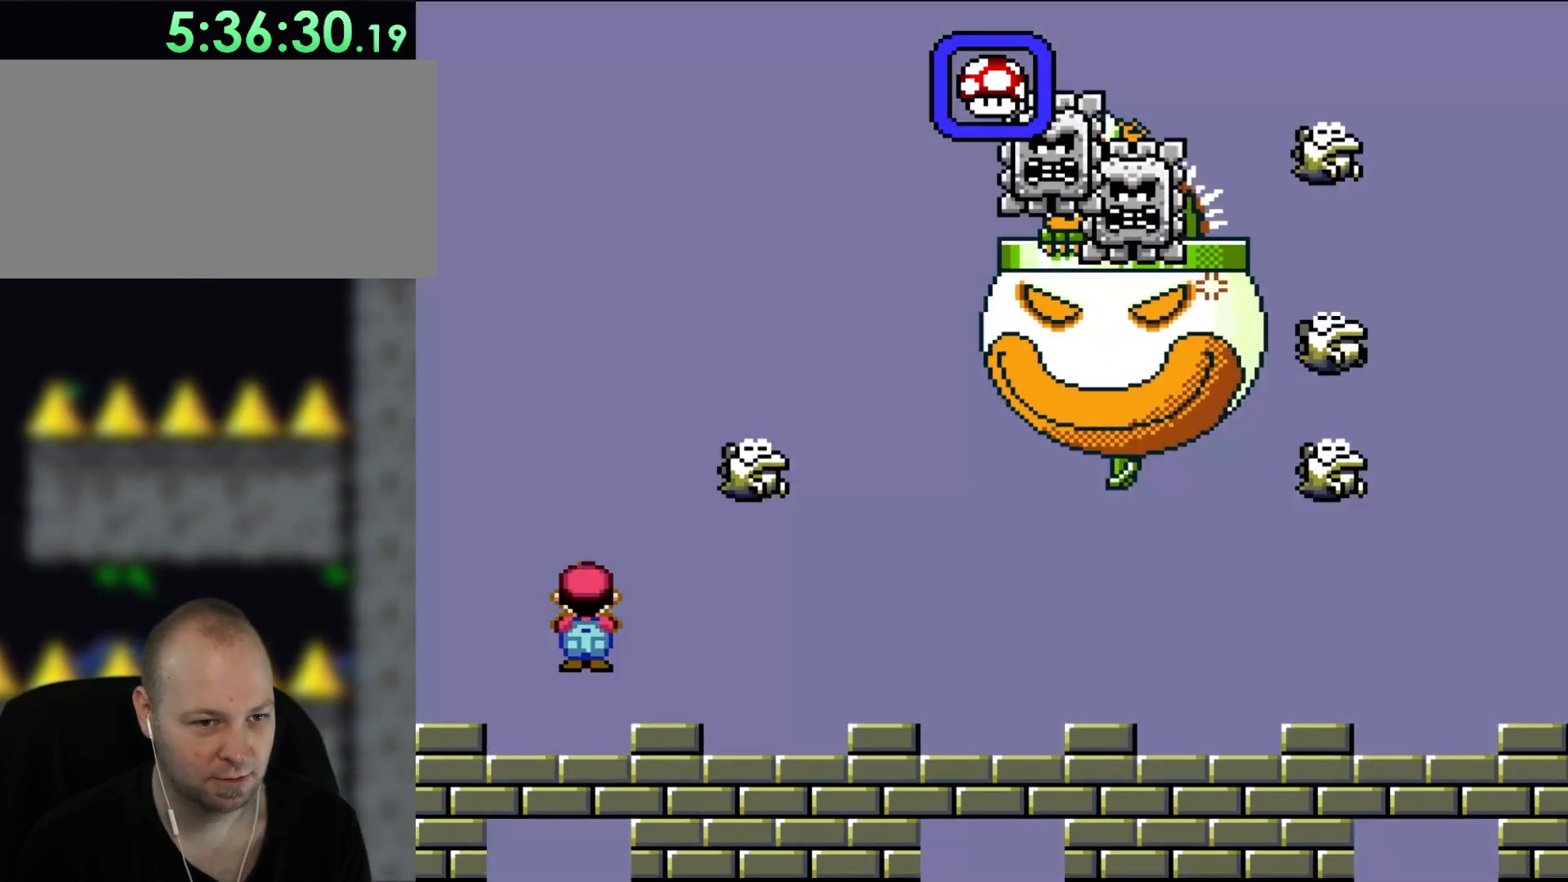
{"dt_ms": 500, "buttons": ["DPAD_LEFT"], "events": [[367, "DPAD_LEFT", "down"]]}
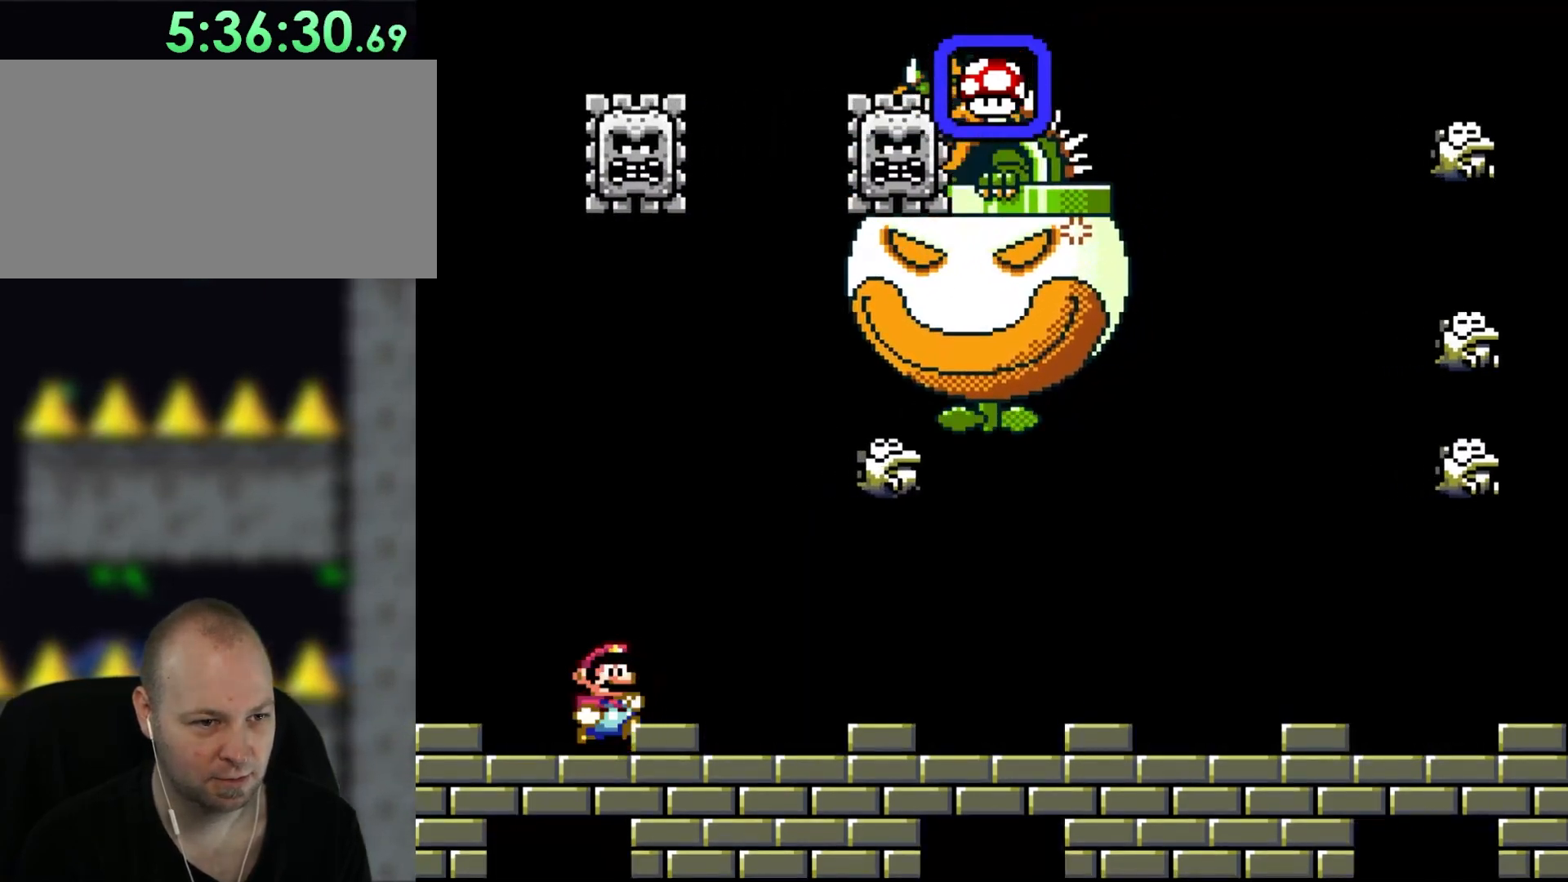
{"dt_ms": 500, "buttons": ["DPAD_RIGHT"], "events": [[33, "DPAD_LEFT", "up"], [100, "DPAD_RIGHT", "down"]]}
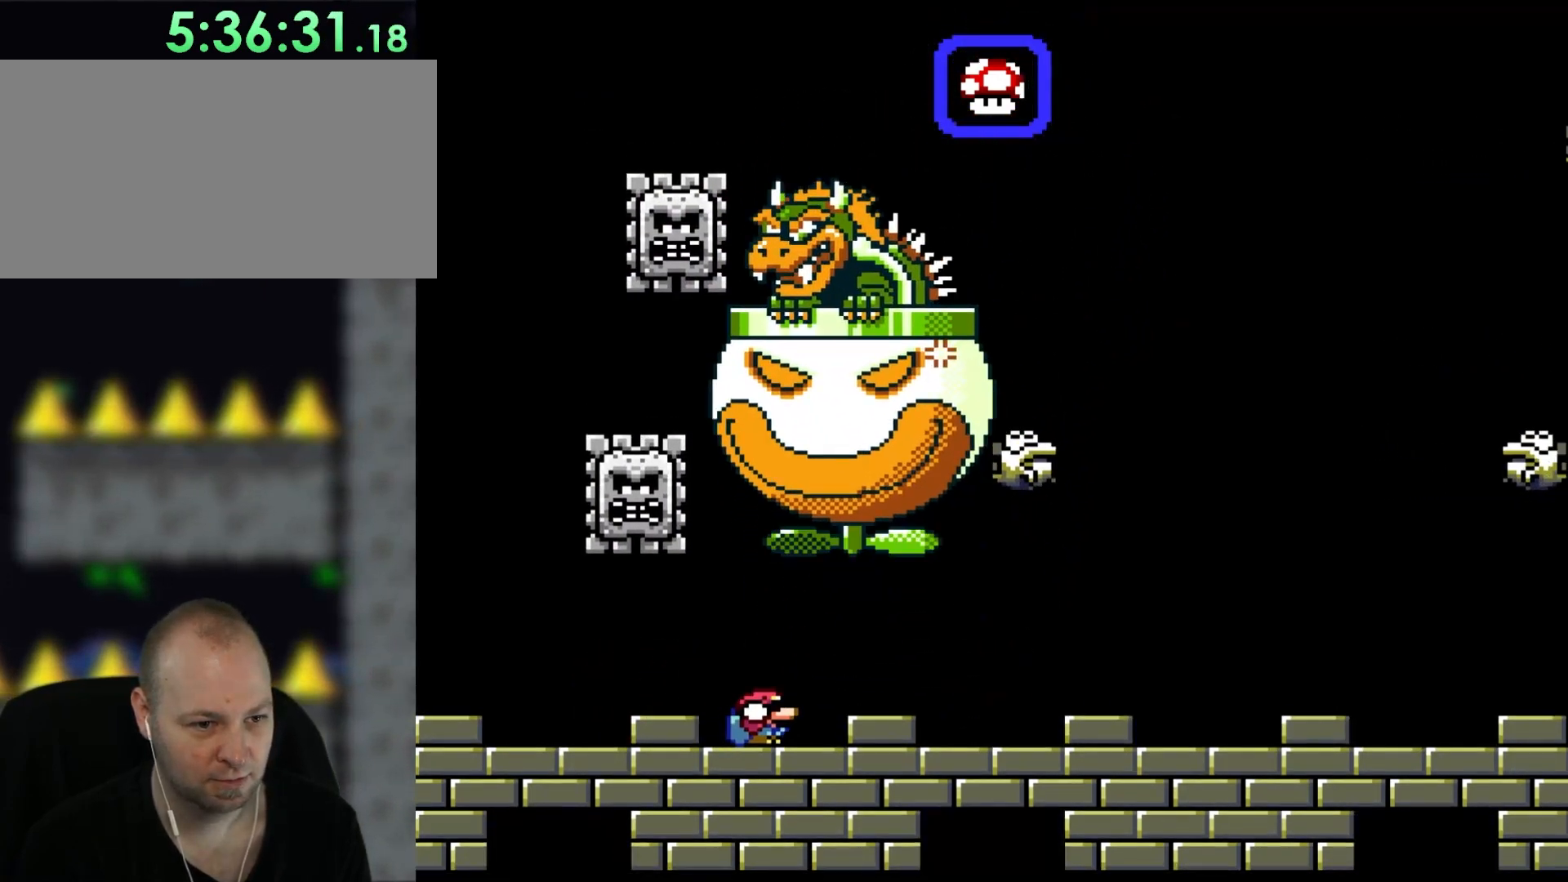
{"dt_ms": 500, "buttons": ["DPAD_UP"], "events": [[67, "DPAD_DOWN", "down"], [100, "DPAD_RIGHT", "up"], [150, "DPAD_LEFT", "down"], [217, "DPAD_LEFT", "up"], [233, "DPAD_RIGHT", "down"], [350, "DPAD_DOWN", "up"], [450, "DPAD_UP", "down"], [500, "DPAD_RIGHT", "up"]]}
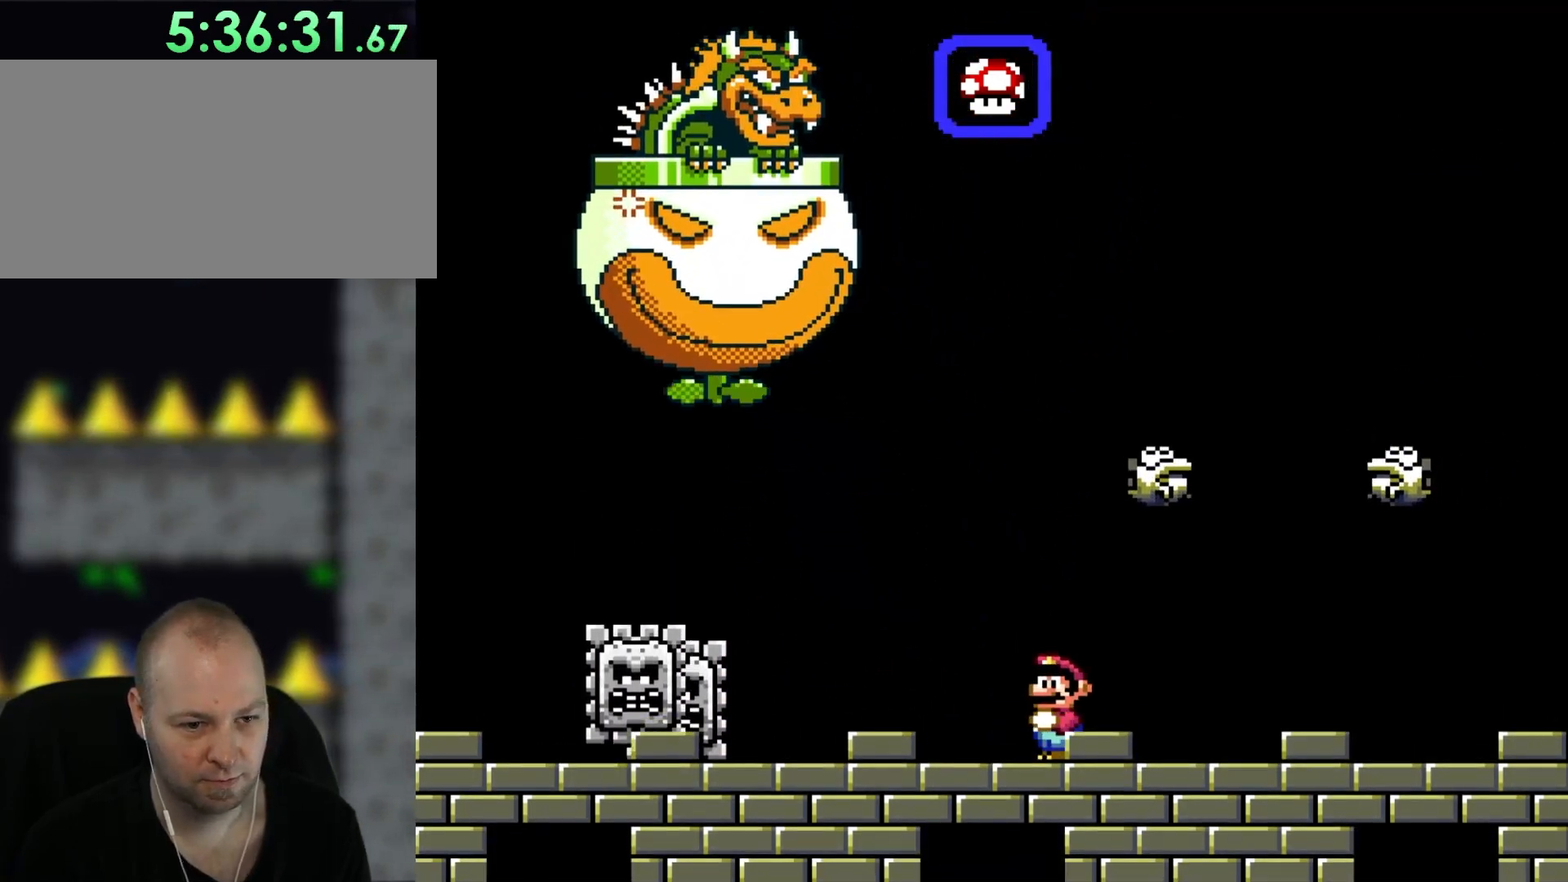
{"dt_ms": 500, "buttons": [], "events": [[33, "DPAD_LEFT", "down"], [33, "DPAD_UP", "up"], [217, "DPAD_LEFT", "up"]]}
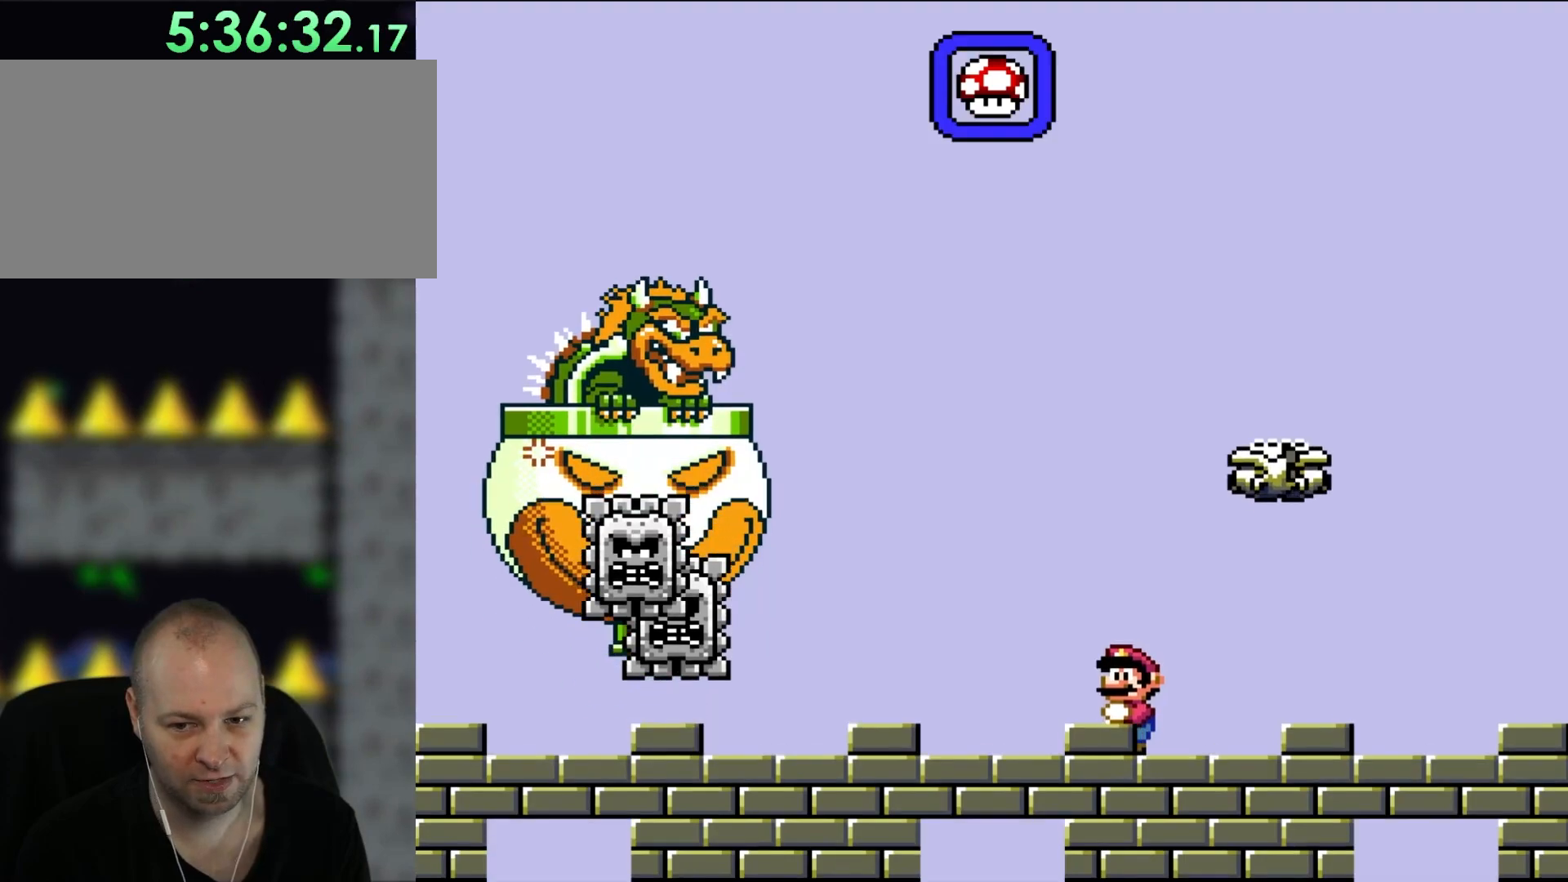
{"dt_ms": 500, "buttons": [], "events": []}
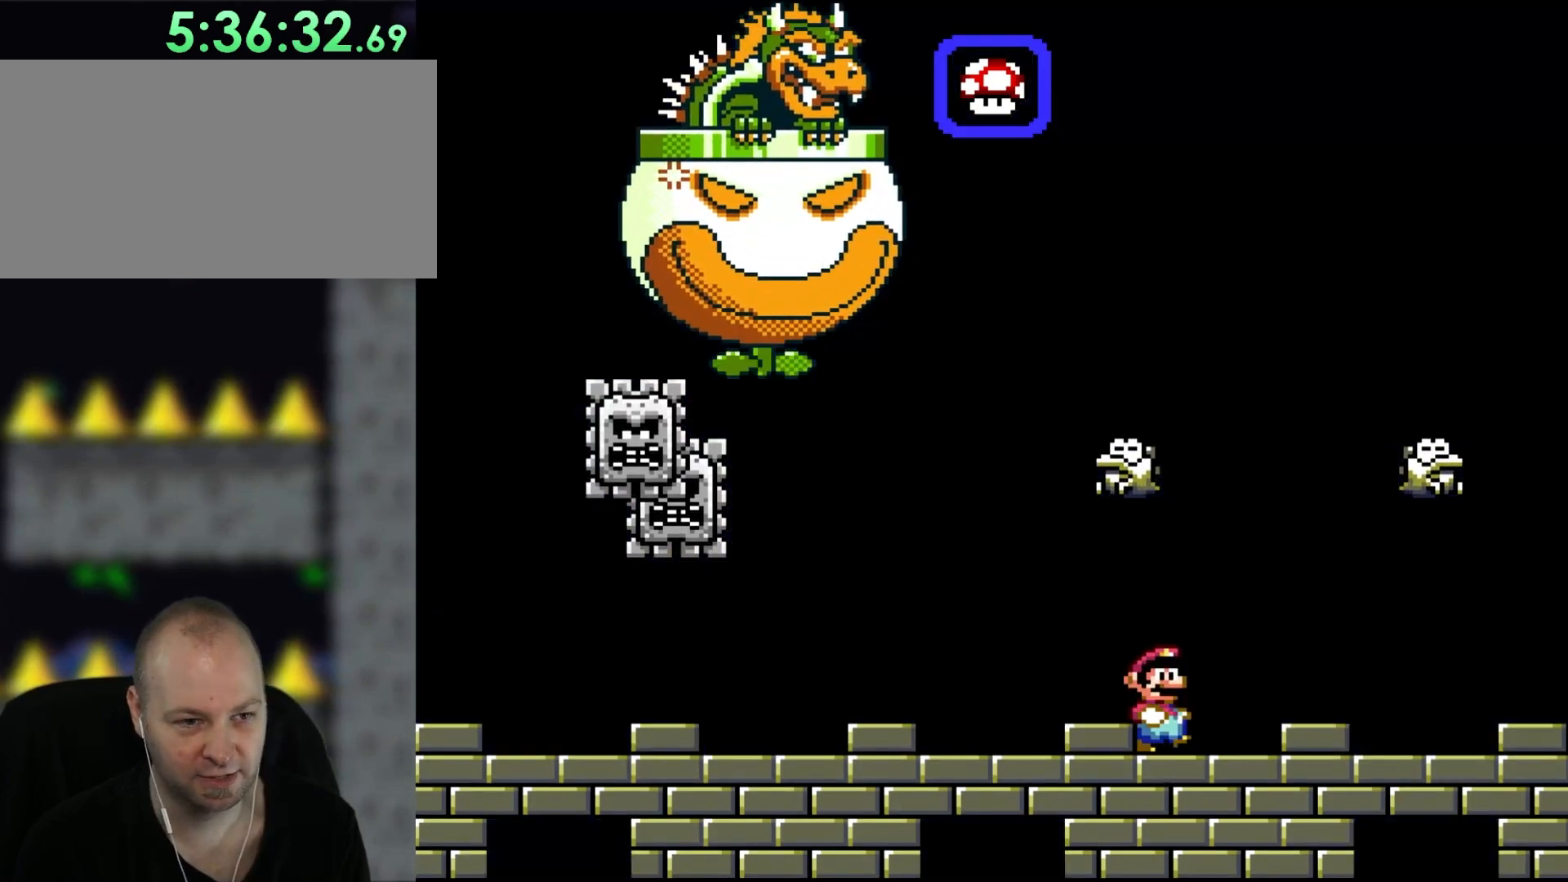
{"dt_ms": 500, "buttons": [], "events": [[67, "DPAD_RIGHT", "down"], [233, "DPAD_RIGHT", "up"]]}
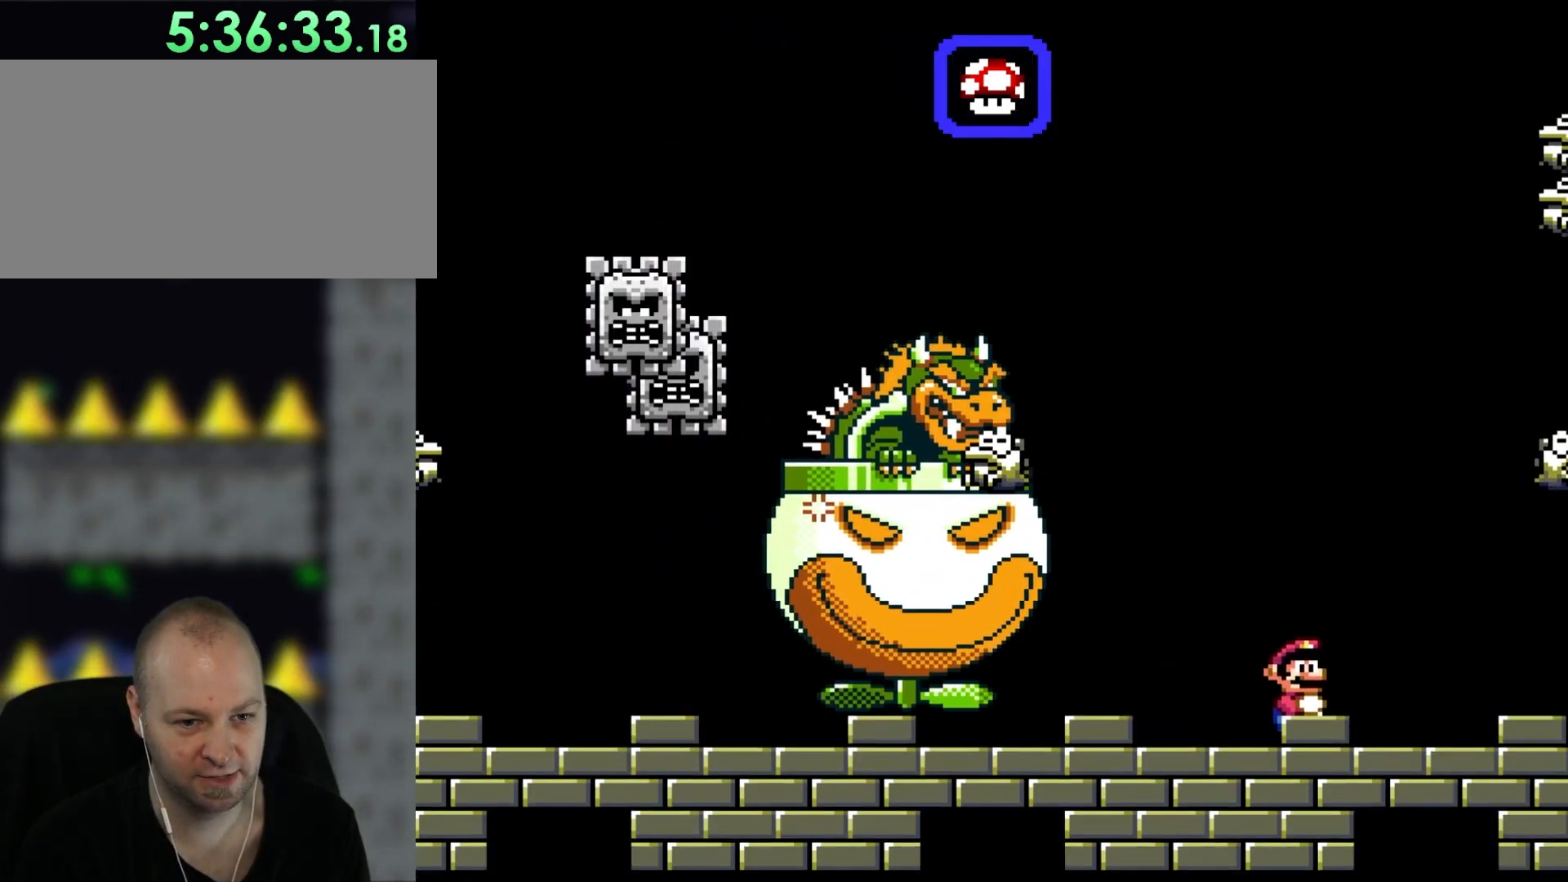
{"dt_ms": 500, "buttons": [], "events": []}
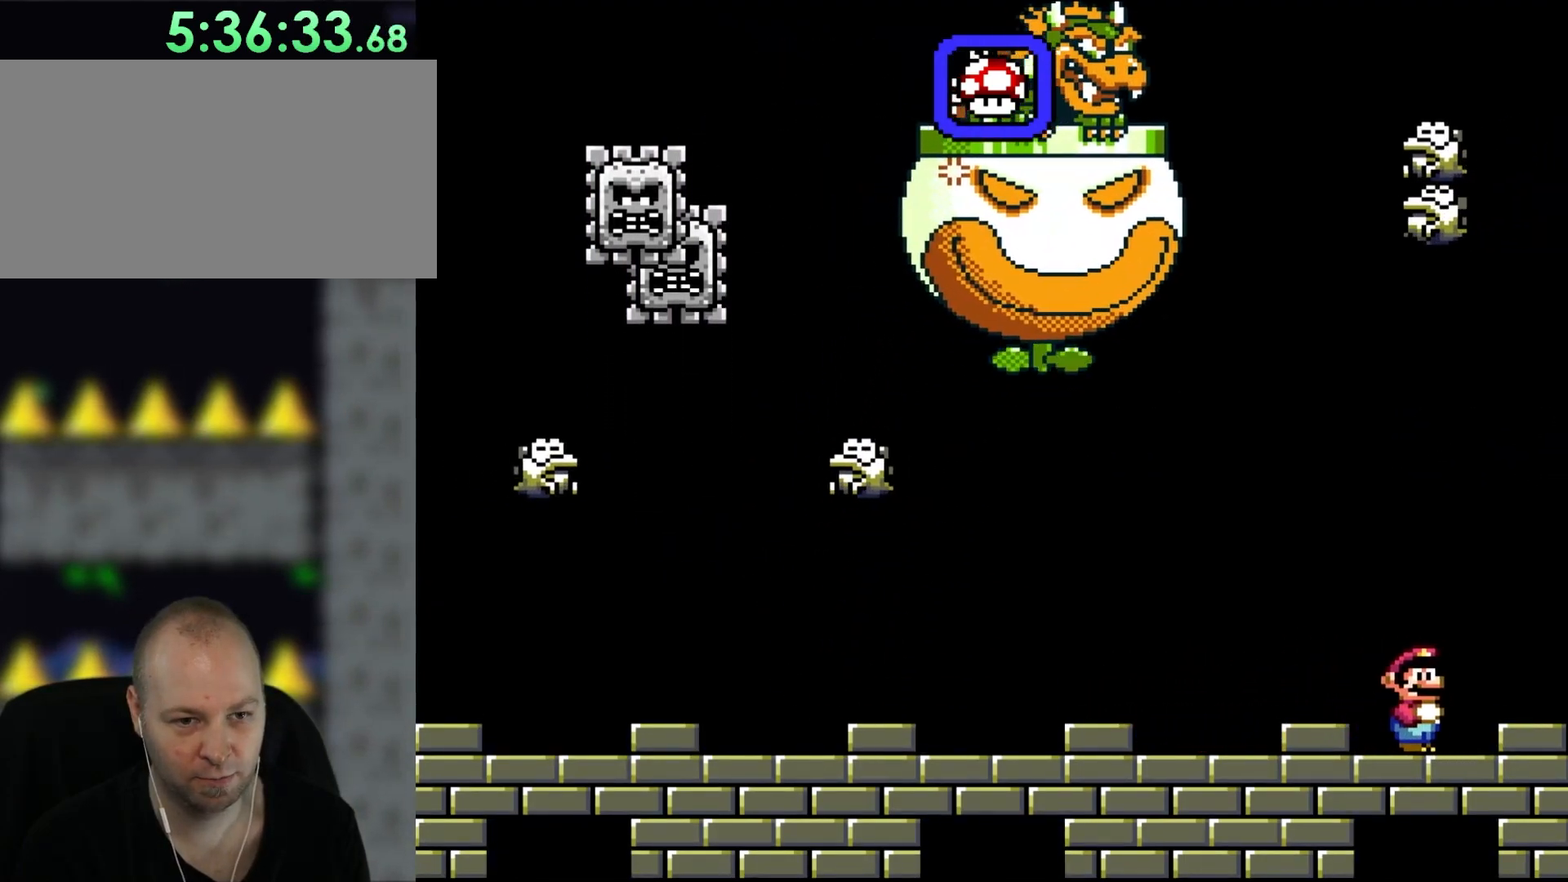
{"dt_ms": 500, "buttons": ["DPAD_LEFT"], "events": [[467, "DPAD_LEFT", "down"]]}
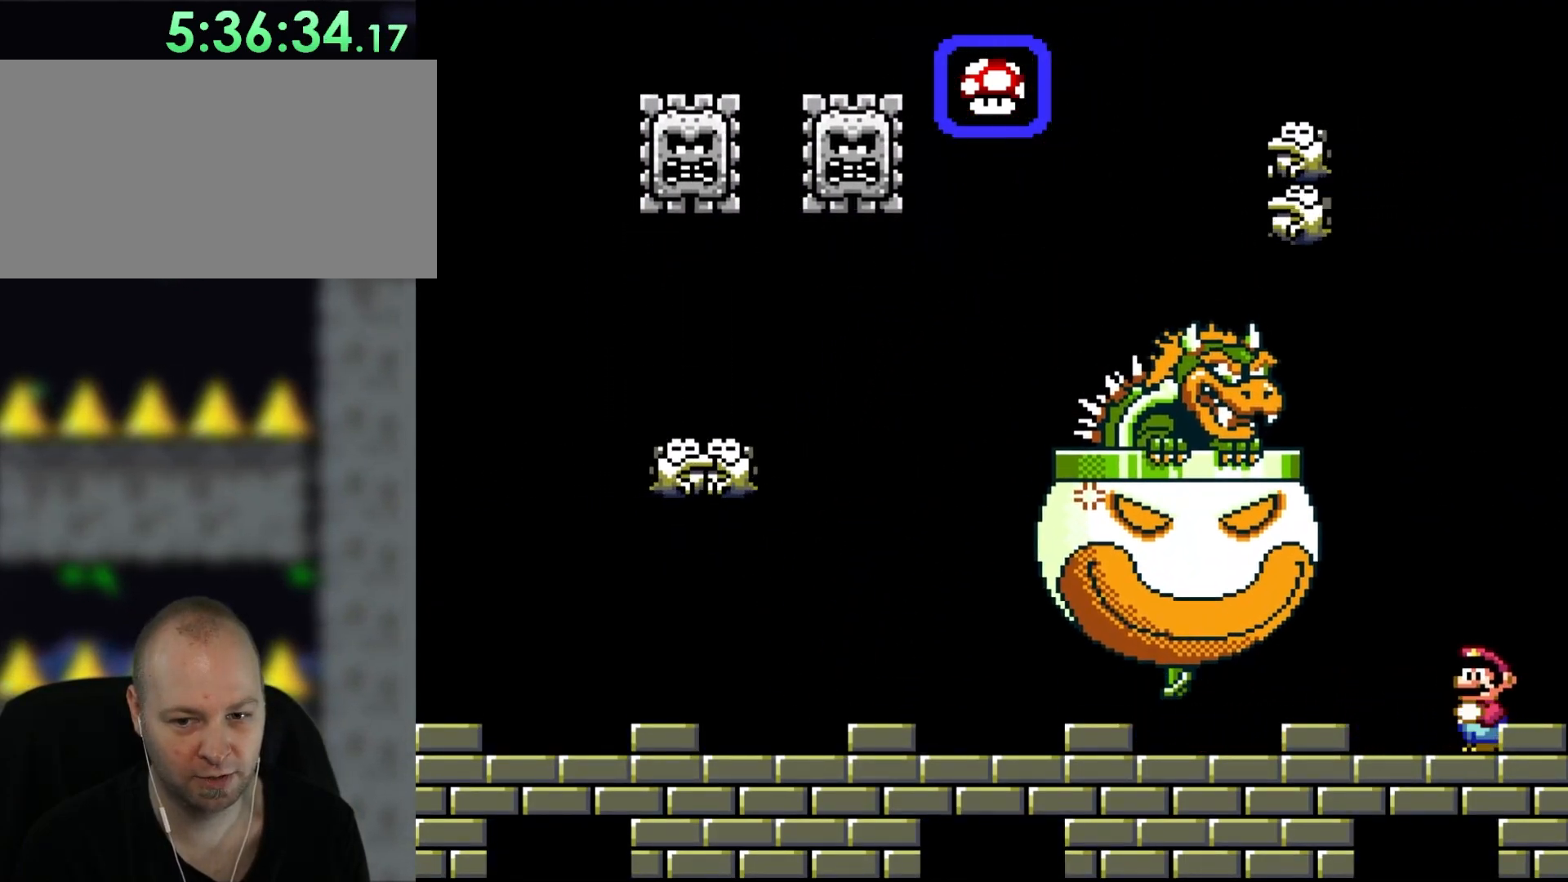
{"dt_ms": 500, "buttons": ["DPAD_LEFT"], "events": []}
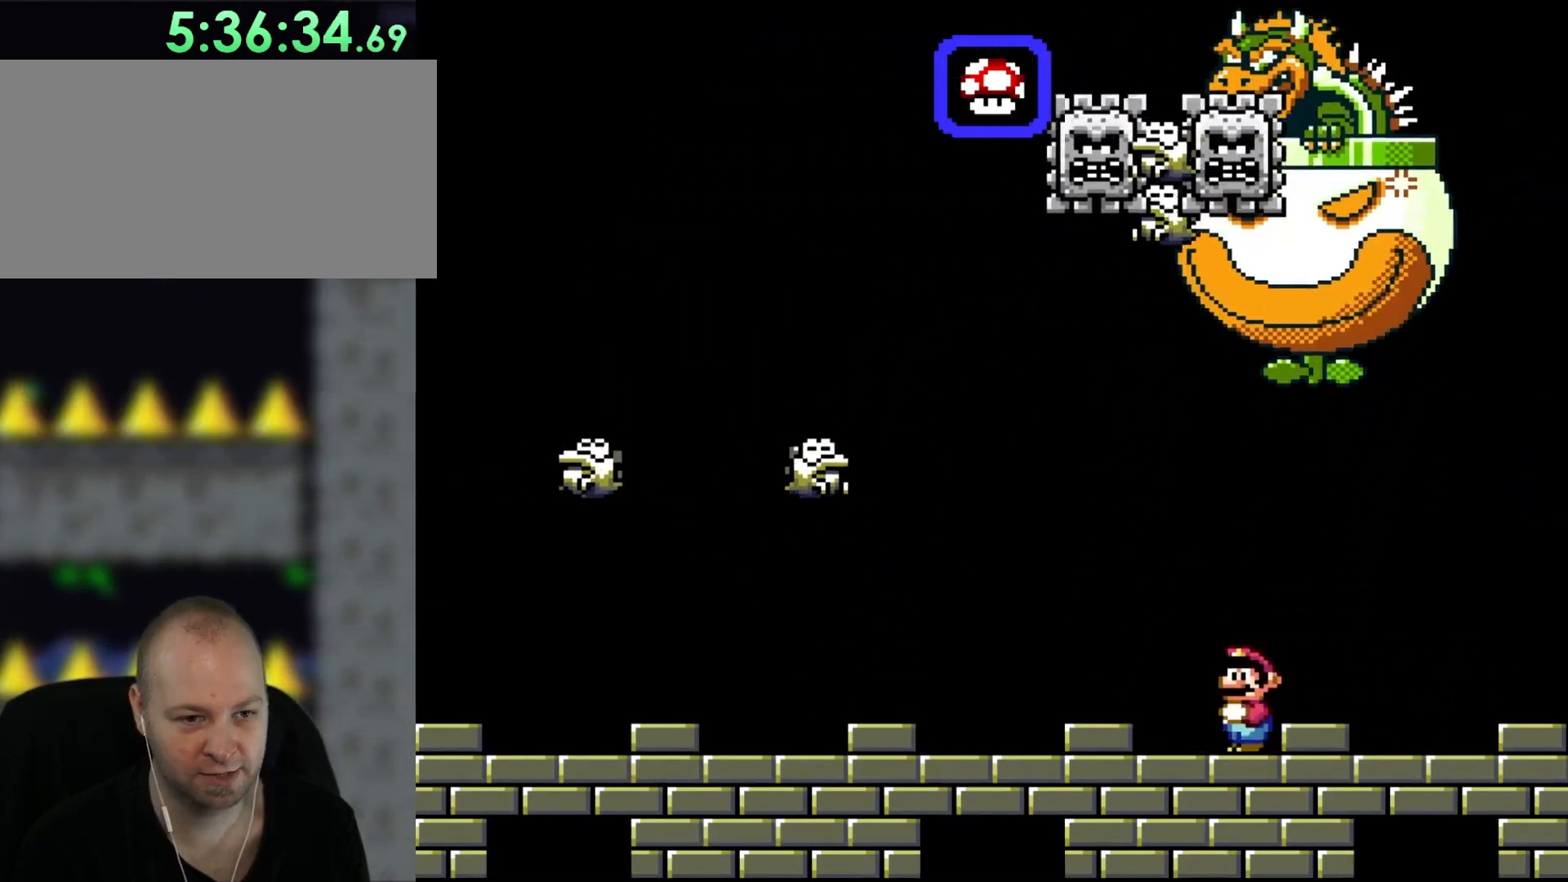
{"dt_ms": 500, "buttons": ["DPAD_LEFT"], "events": []}
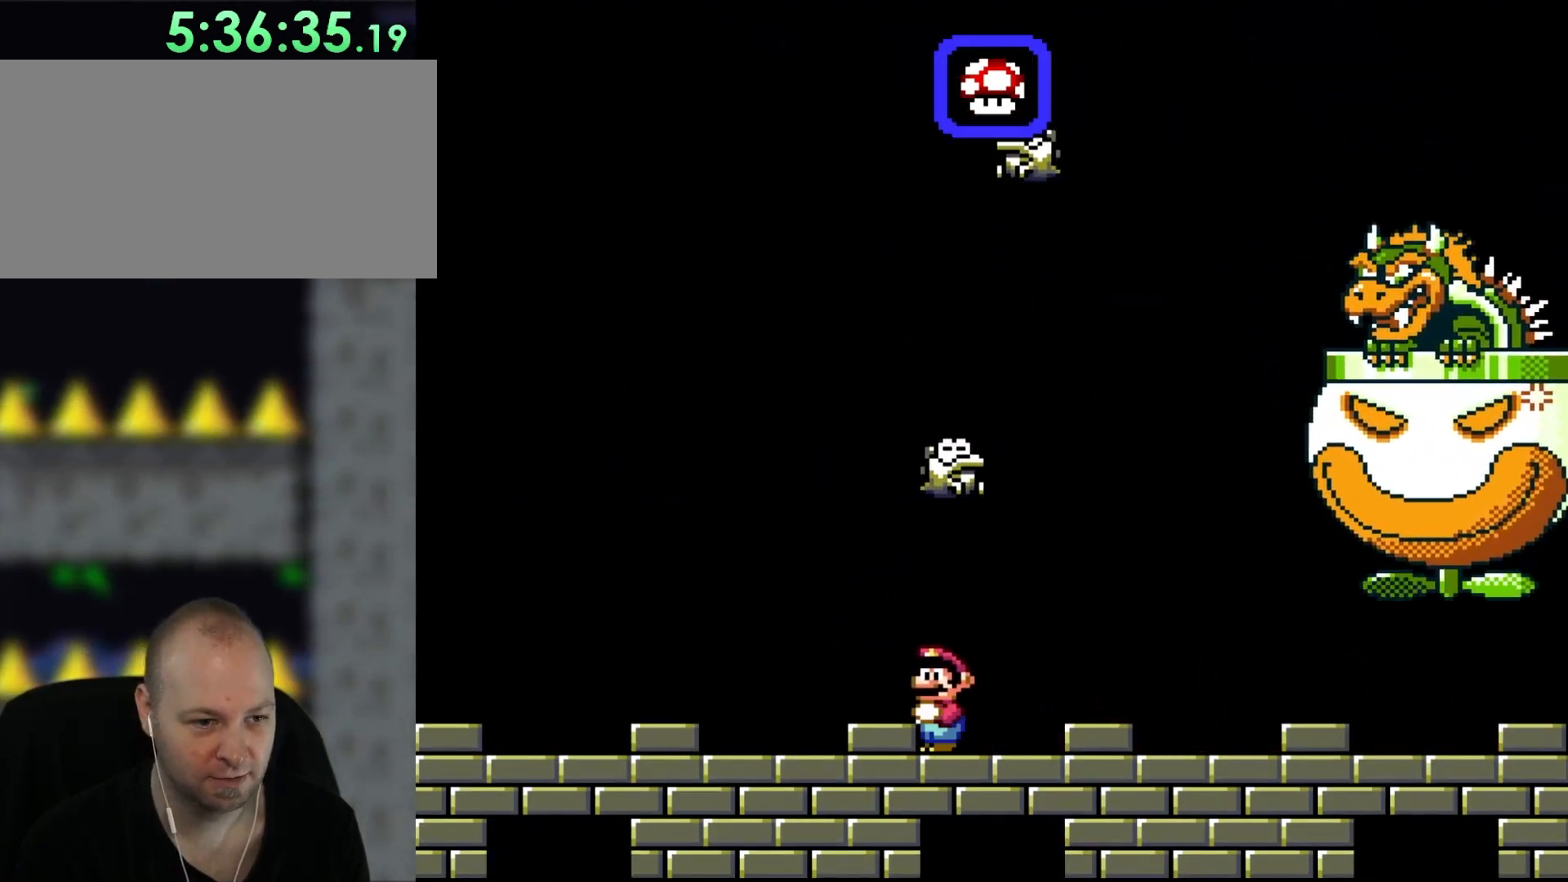
{"dt_ms": 500, "buttons": ["A", "DPAD_RIGHT"], "events": [[217, "DPAD_LEFT", "up"], [383, "A", "down"], [417, "DPAD_RIGHT", "down"]]}
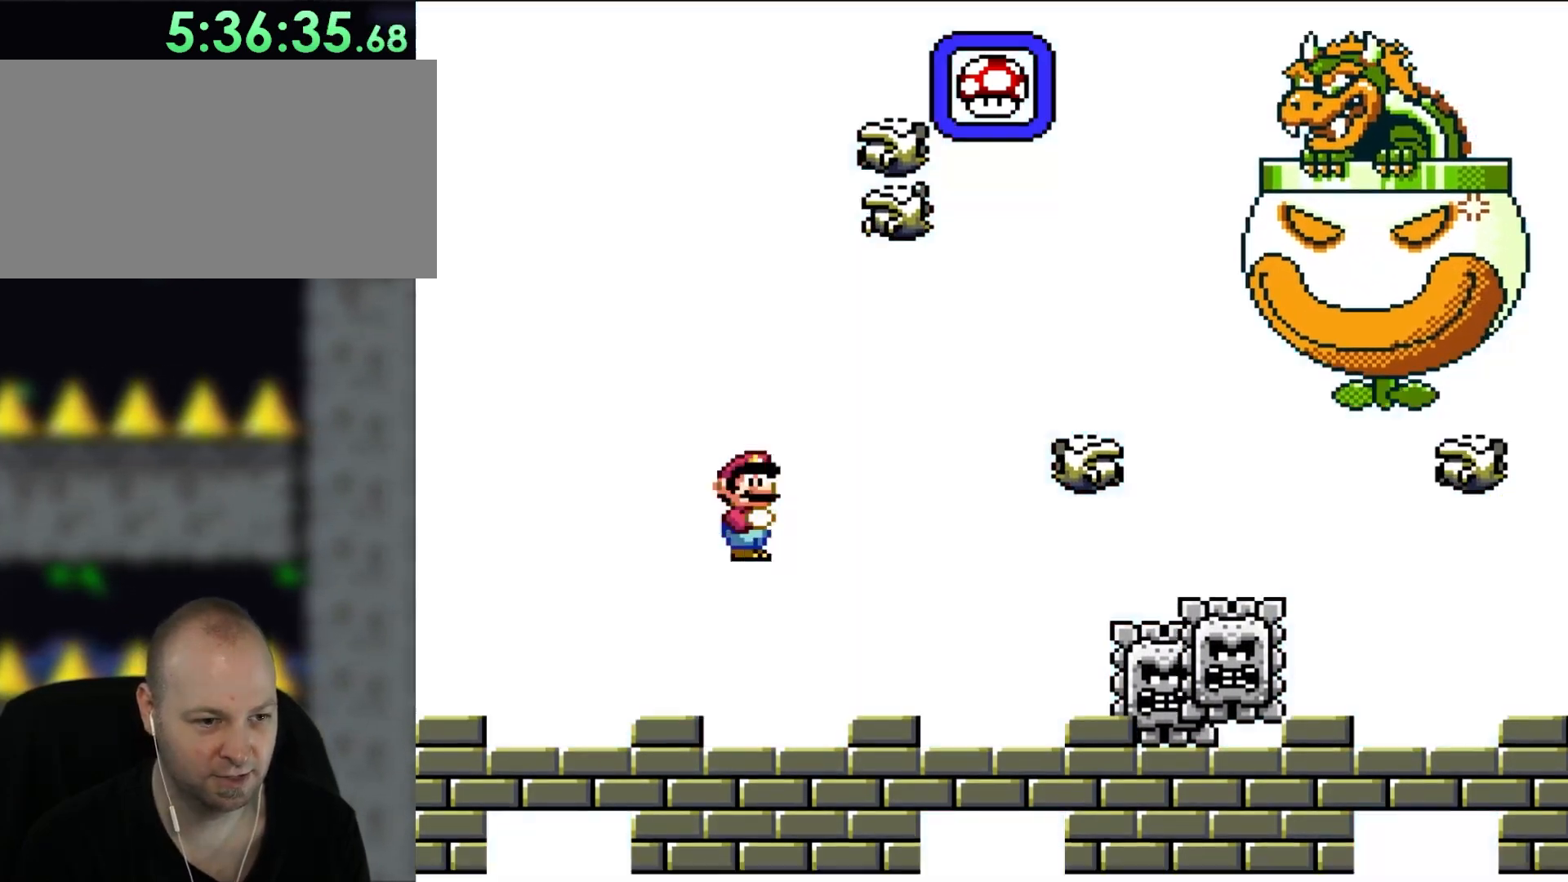
{"dt_ms": 500, "buttons": ["A", "DPAD_LEFT"], "events": [[17, "A", "up"], [33, "DPAD_RIGHT", "up"], [300, "DPAD_LEFT", "down"], [500, "A", "down"]]}